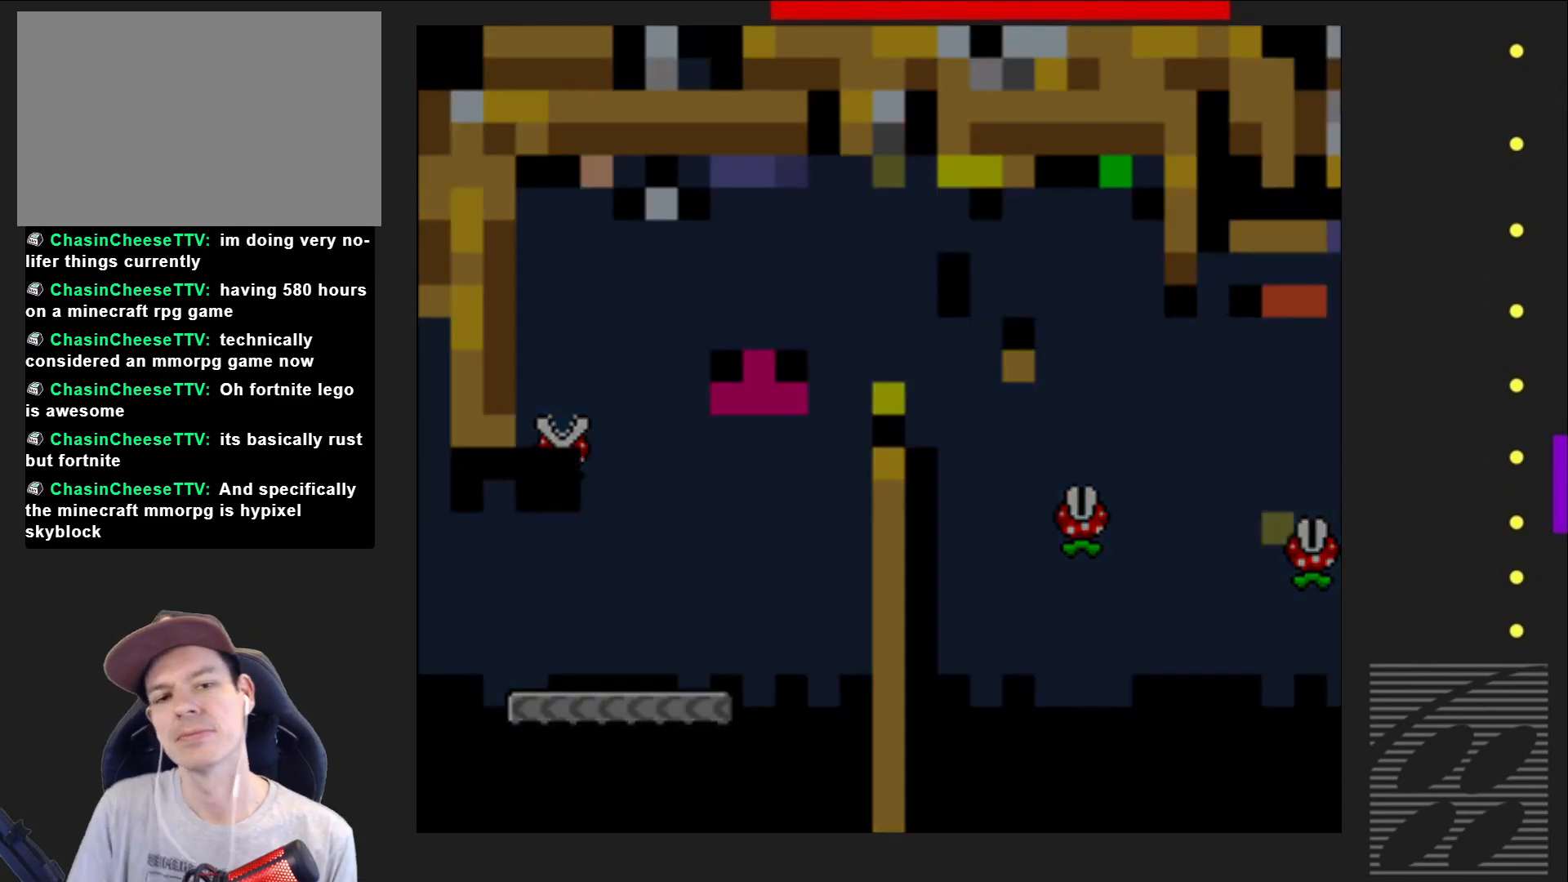
Gameplay with a controller (PlayStation layout); each line is a JSON object with the inputs held at the frame after it. "events" lists button and stick changes between this image and that frame as [ms after this image, input, new state], when the widget could be followed in between. Not read: L3 R3 left_stick right_stick.
{"buttons": ["SQUARE"], "events": []}
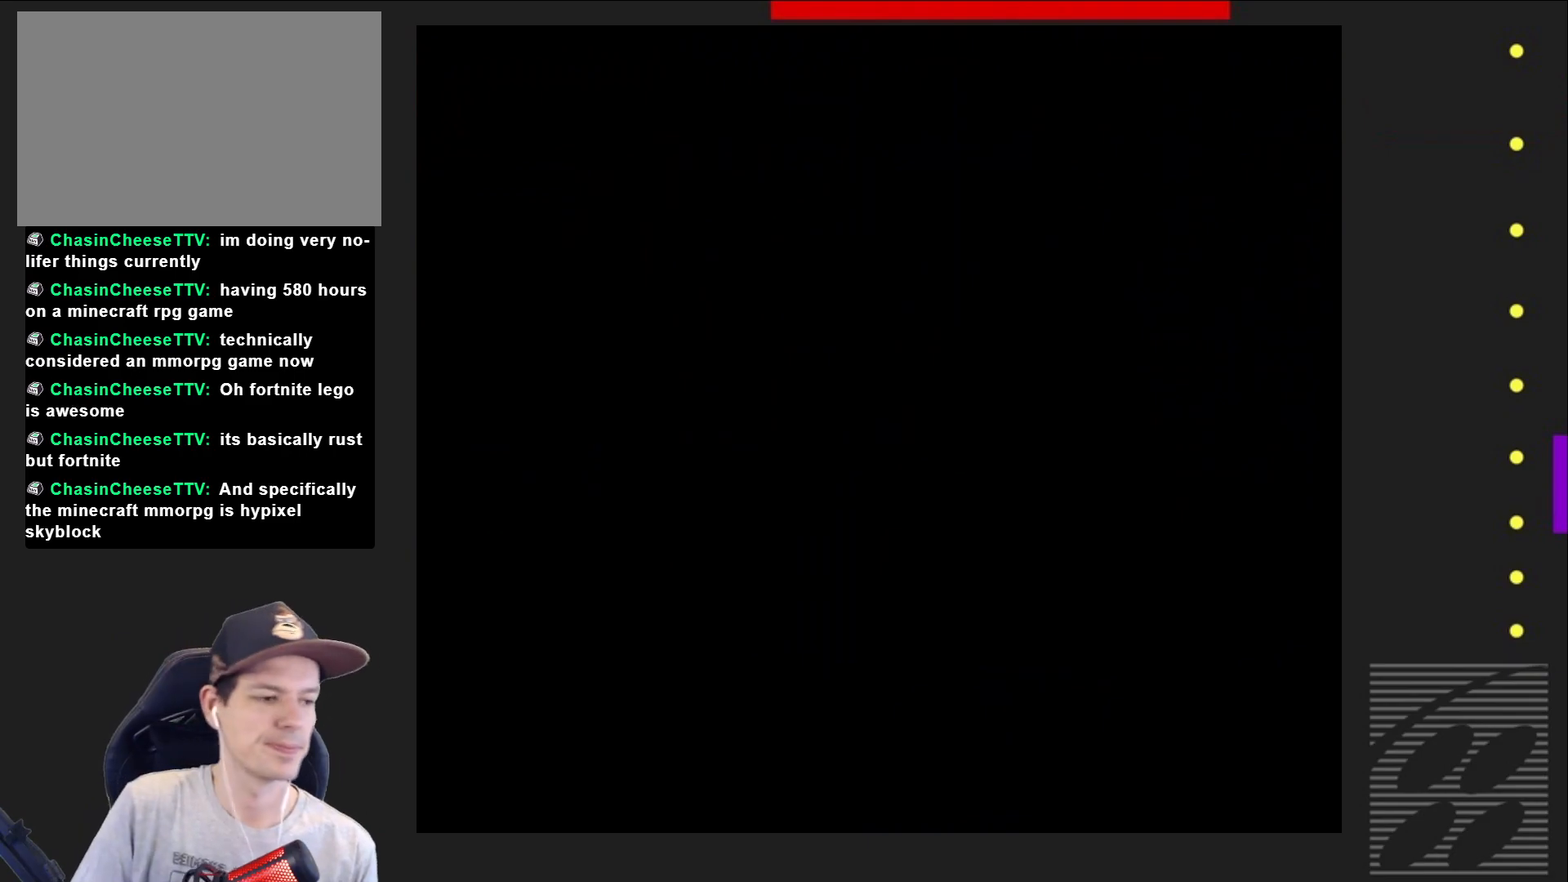
{"buttons": ["SQUARE"], "events": [[100, "SQUARE", "up"], [317, "SQUARE", "down"]]}
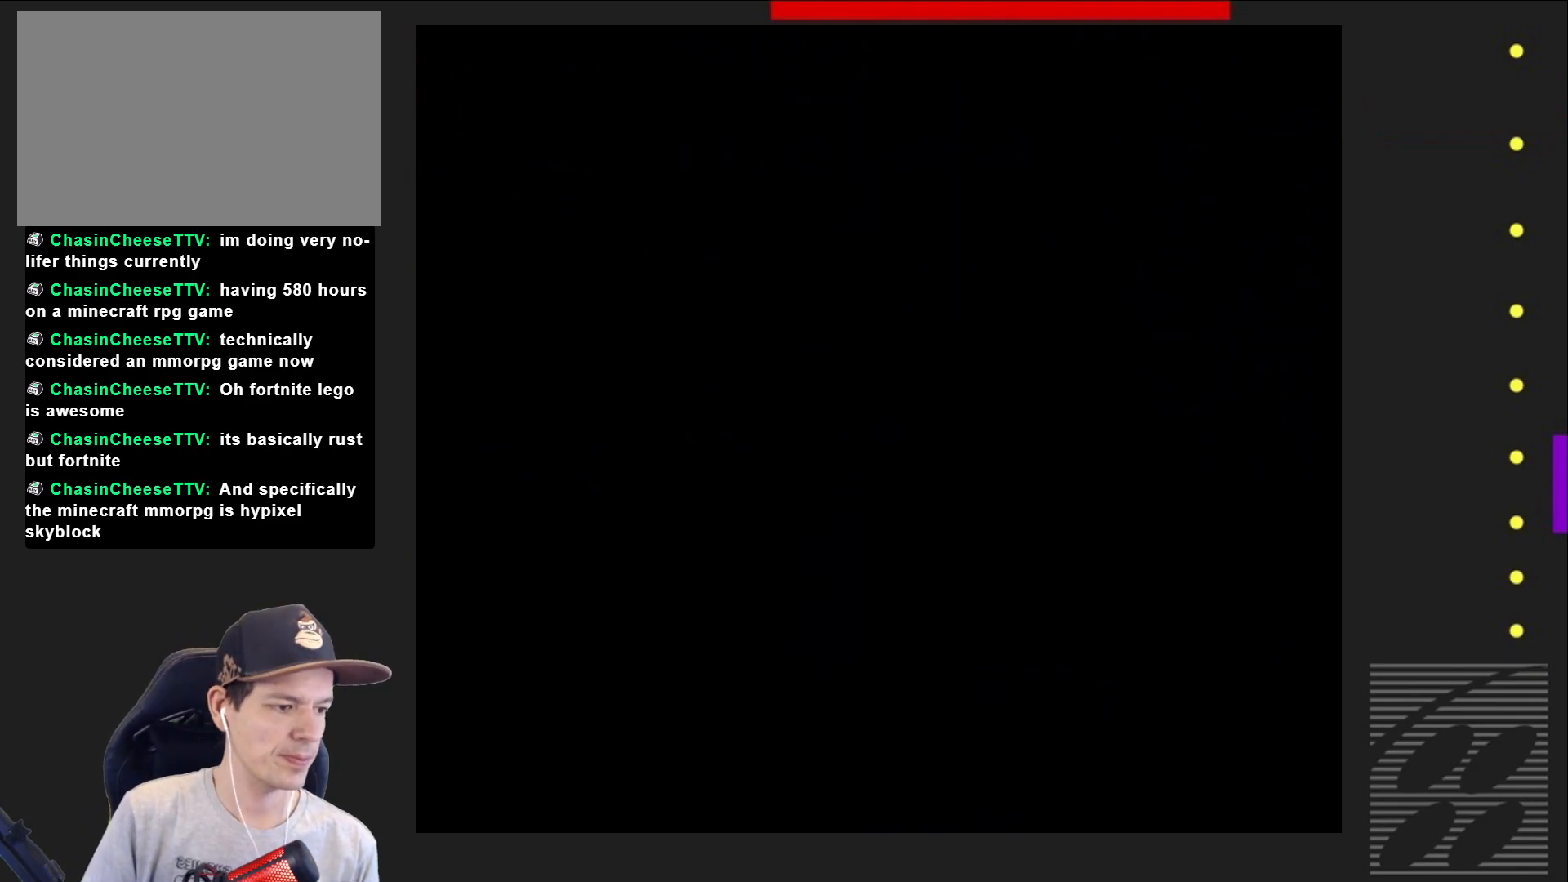
{"buttons": ["SQUARE"], "events": []}
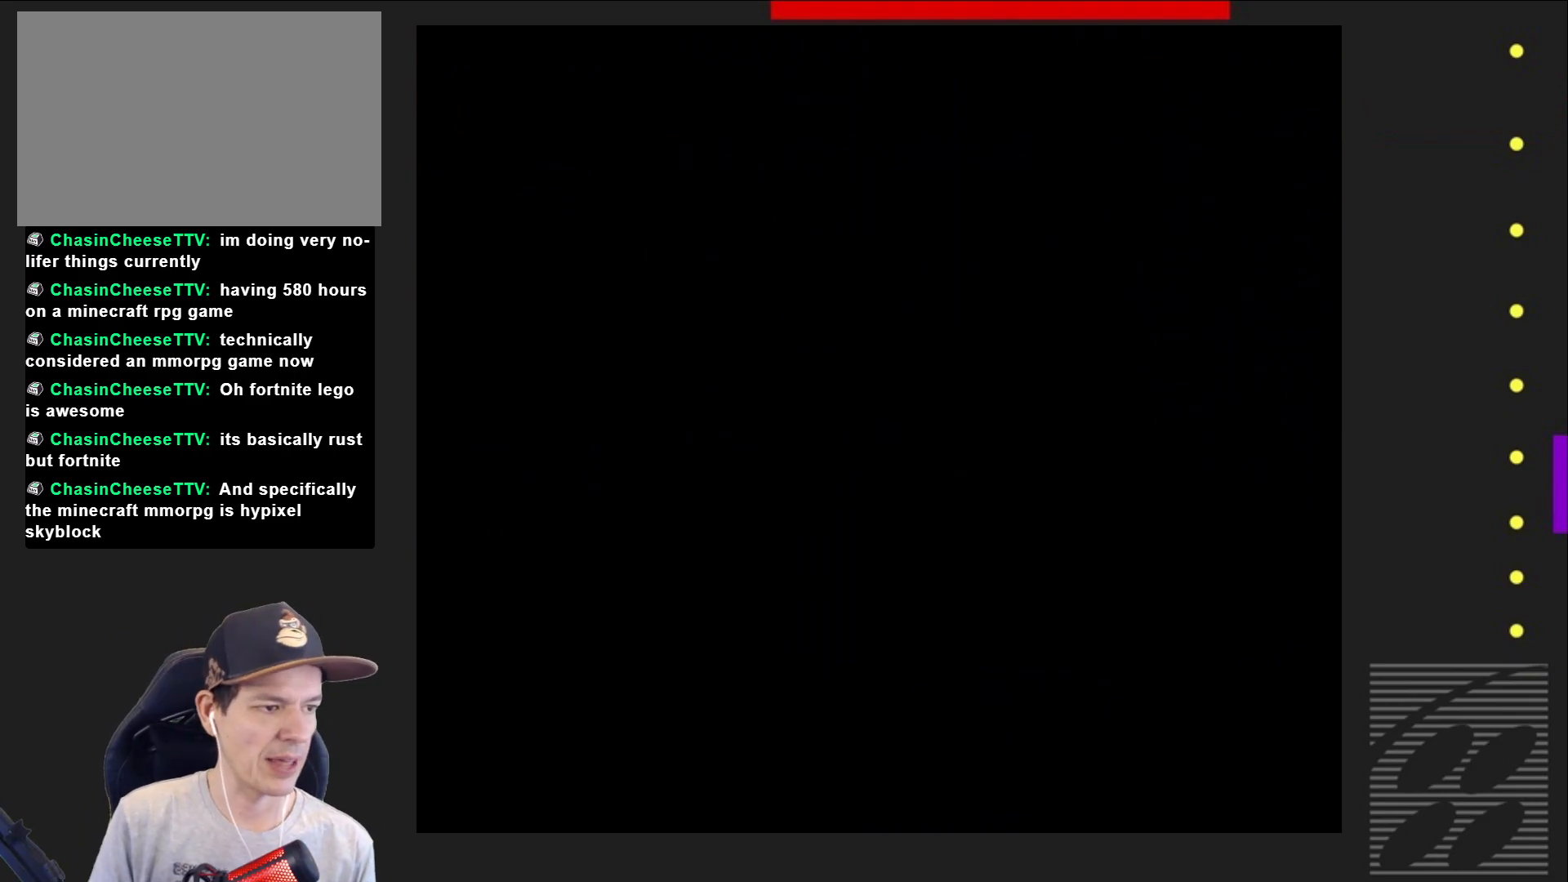
{"buttons": ["SQUARE"], "events": []}
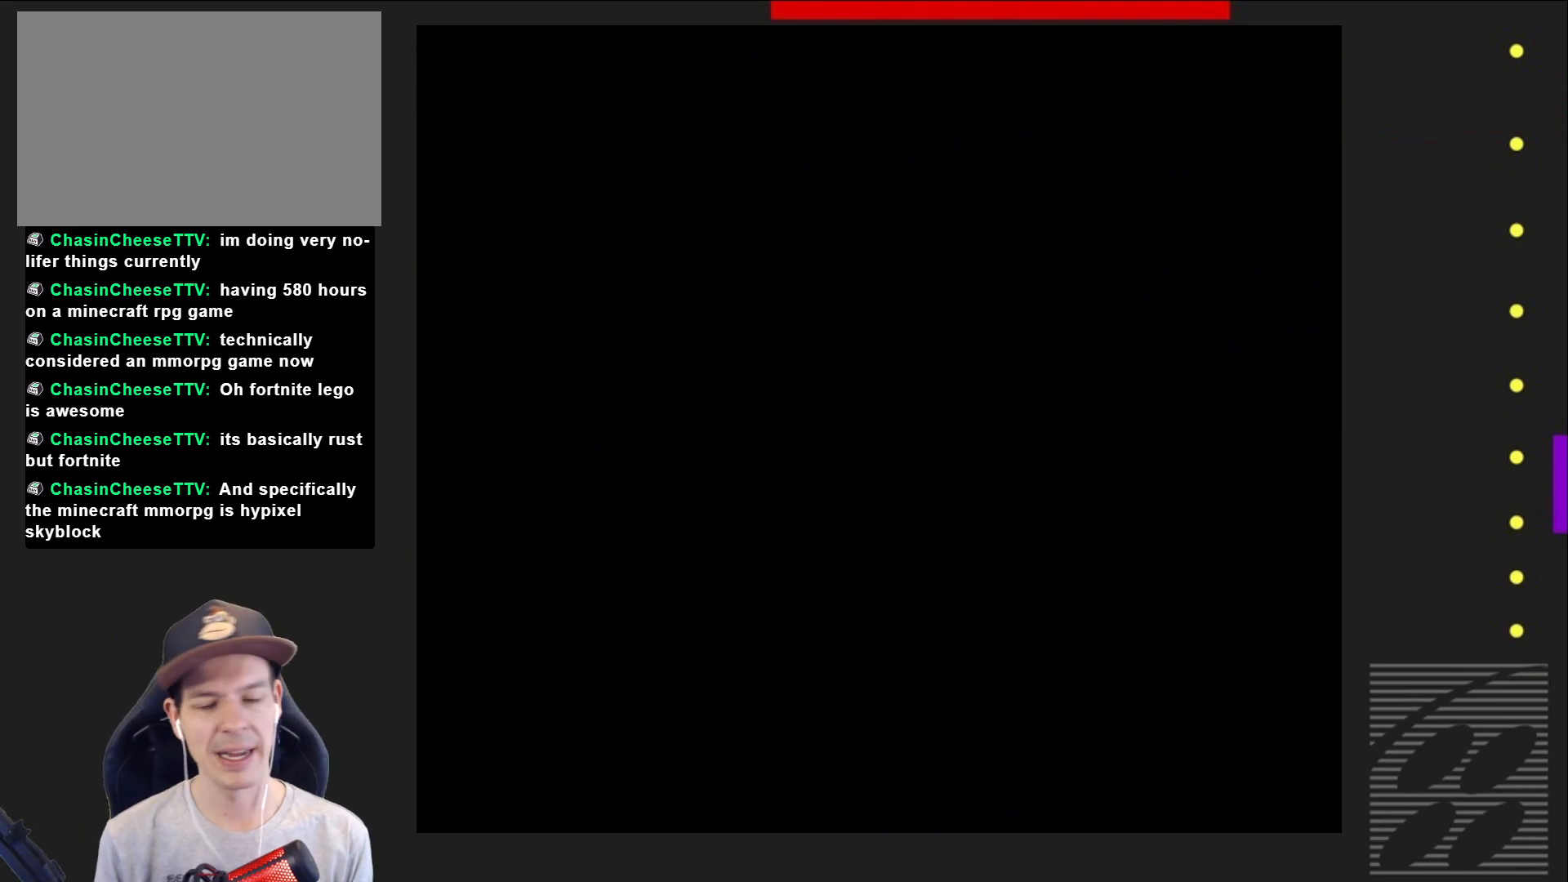
{"buttons": ["SQUARE"], "events": []}
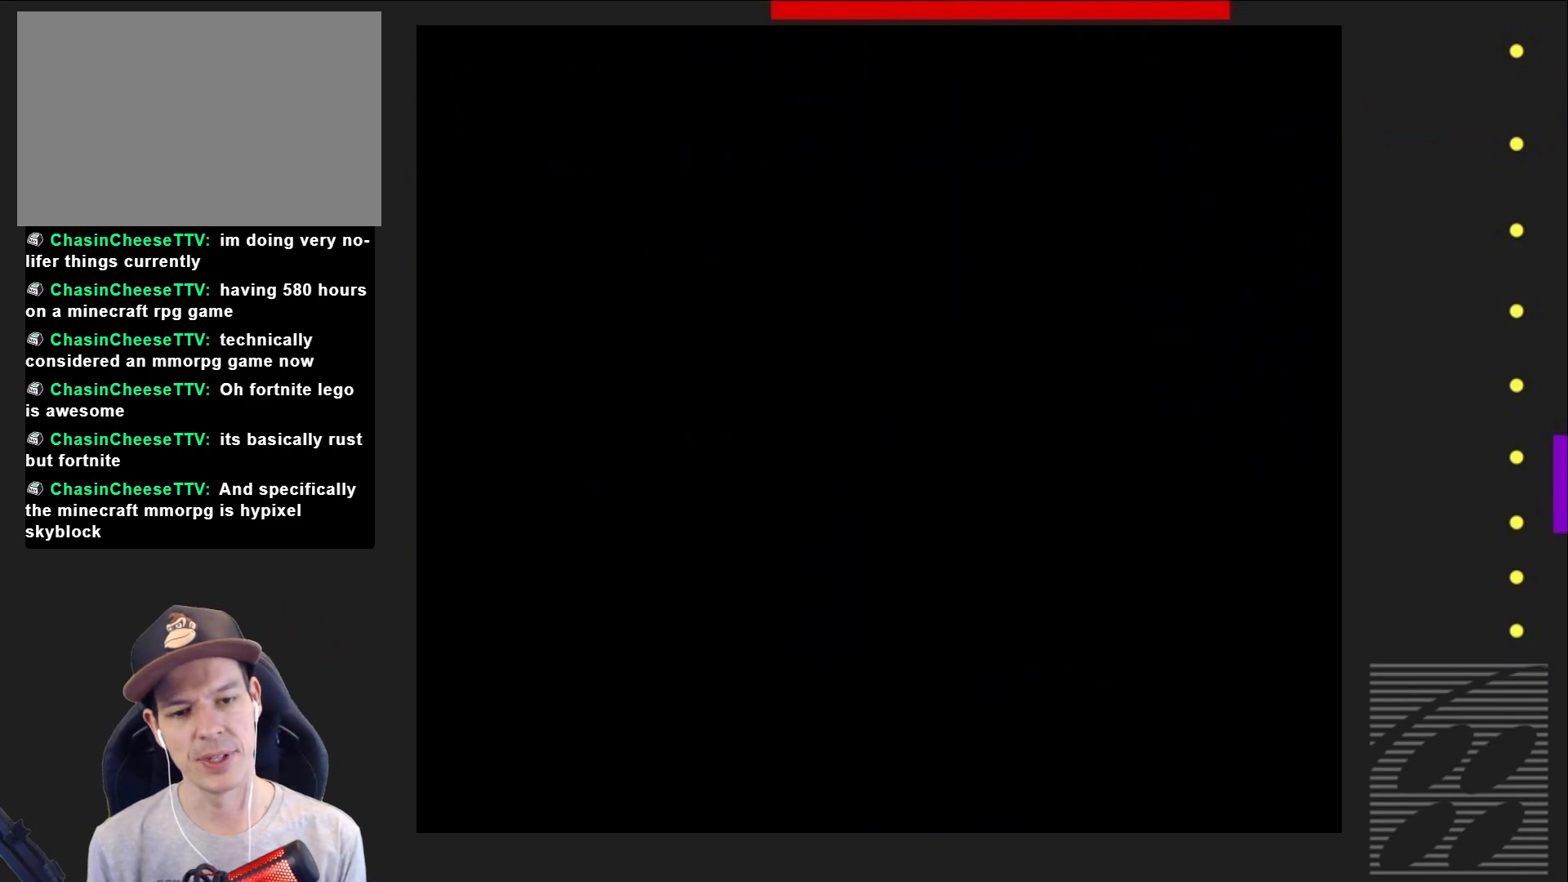
{"buttons": ["SQUARE", "DPAD_RIGHT"], "events": [[450, "DPAD_RIGHT", "down"]]}
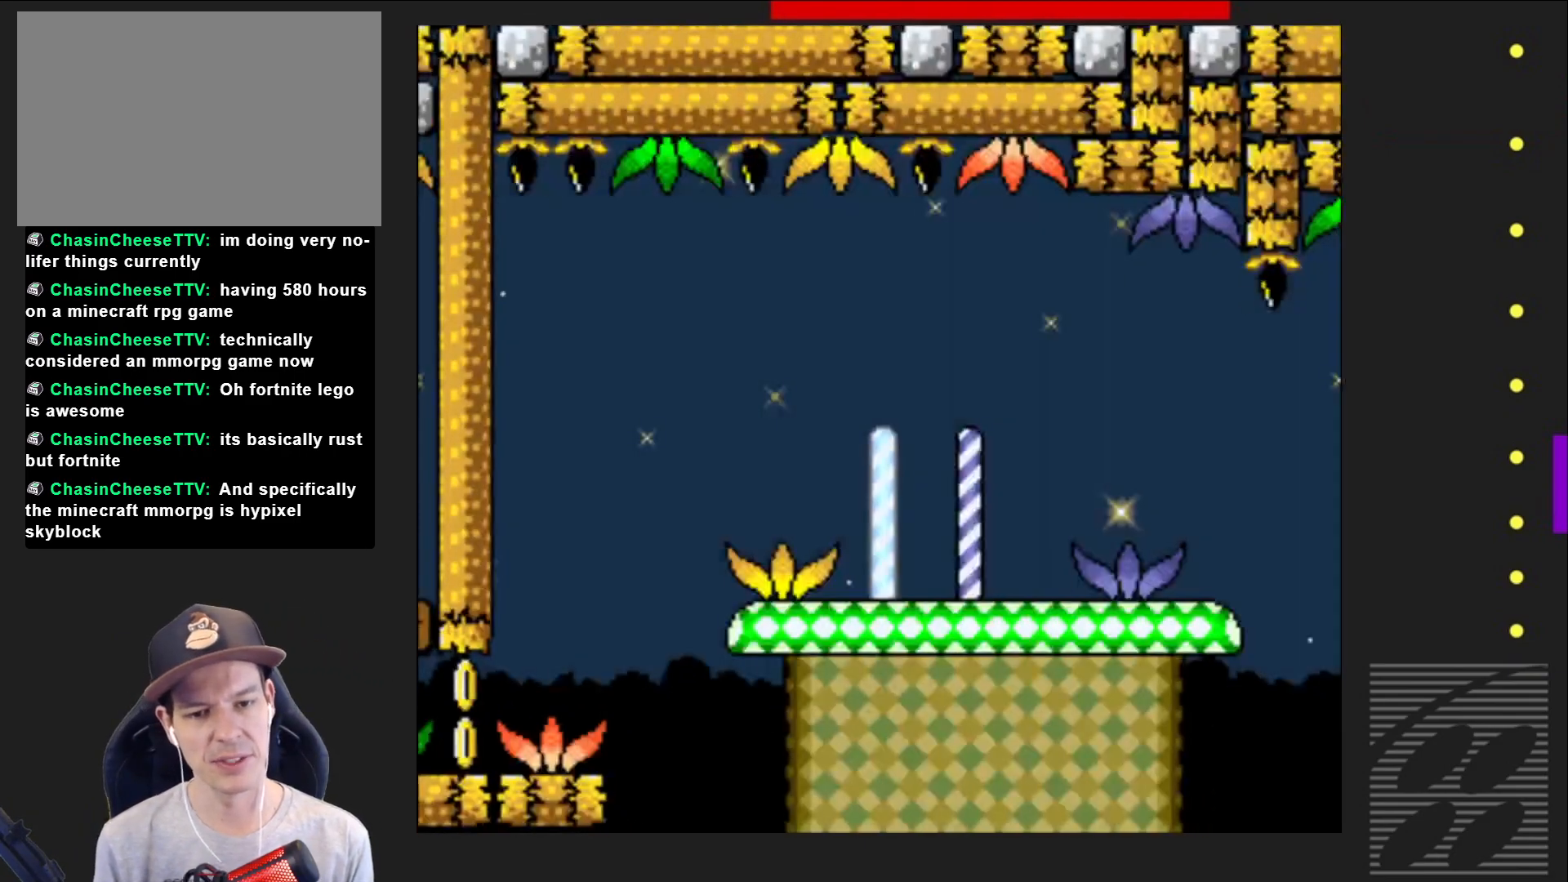
{"buttons": ["SQUARE"], "events": [[233, "CROSS", "down"], [367, "CROSS", "up"], [467, "DPAD_RIGHT", "up"]]}
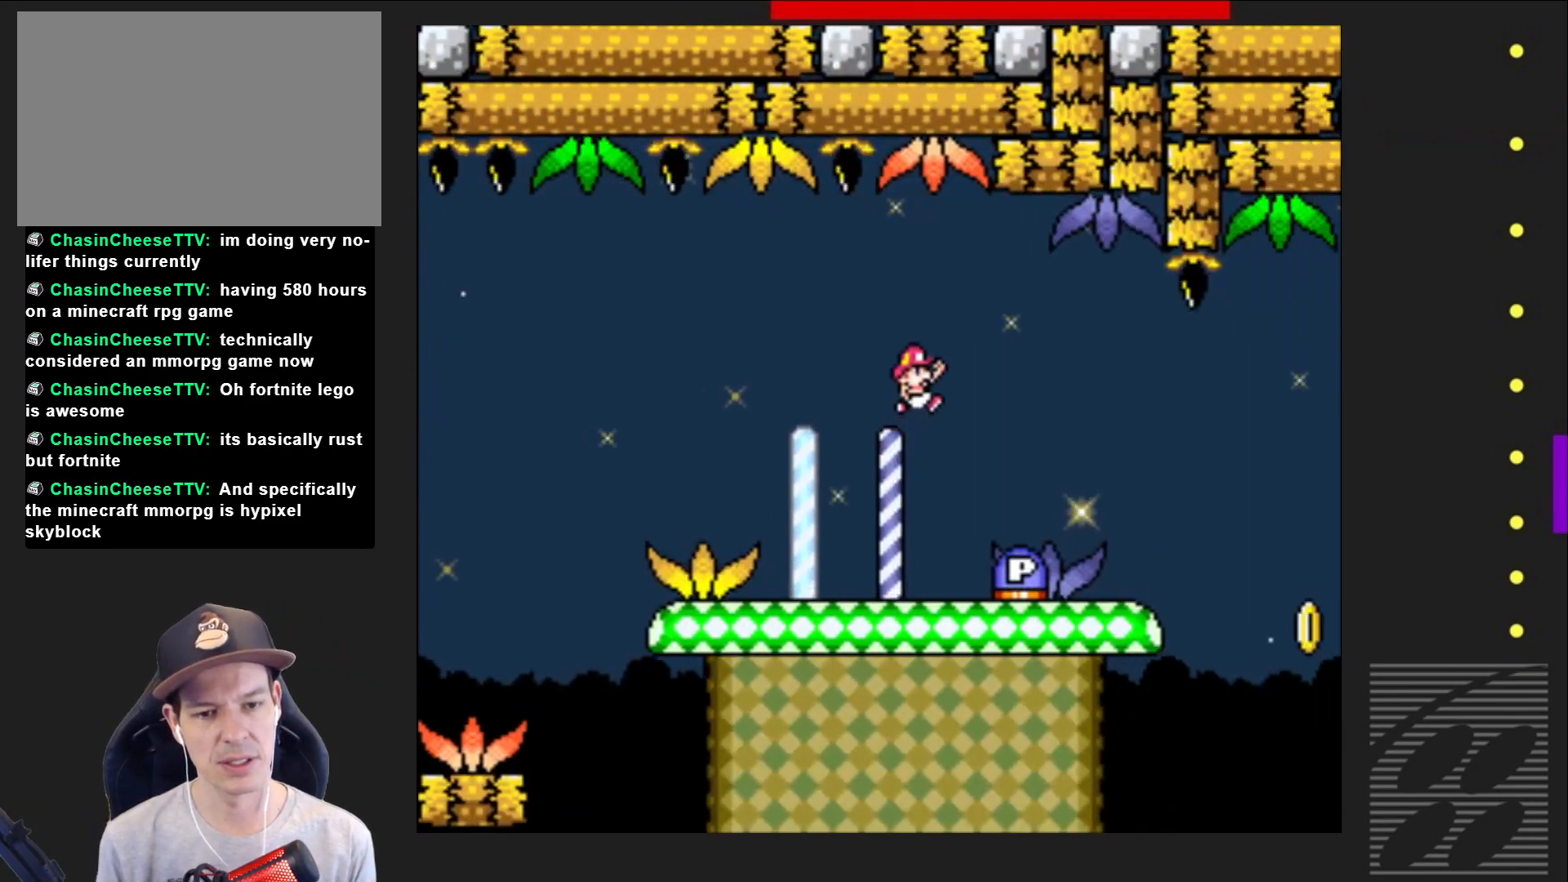
{"buttons": ["SQUARE", "DPAD_RIGHT"], "events": [[100, "SQUARE", "up"], [117, "DPAD_LEFT", "down"], [300, "DPAD_LEFT", "up"], [433, "DPAD_RIGHT", "down"], [450, "SQUARE", "down"]]}
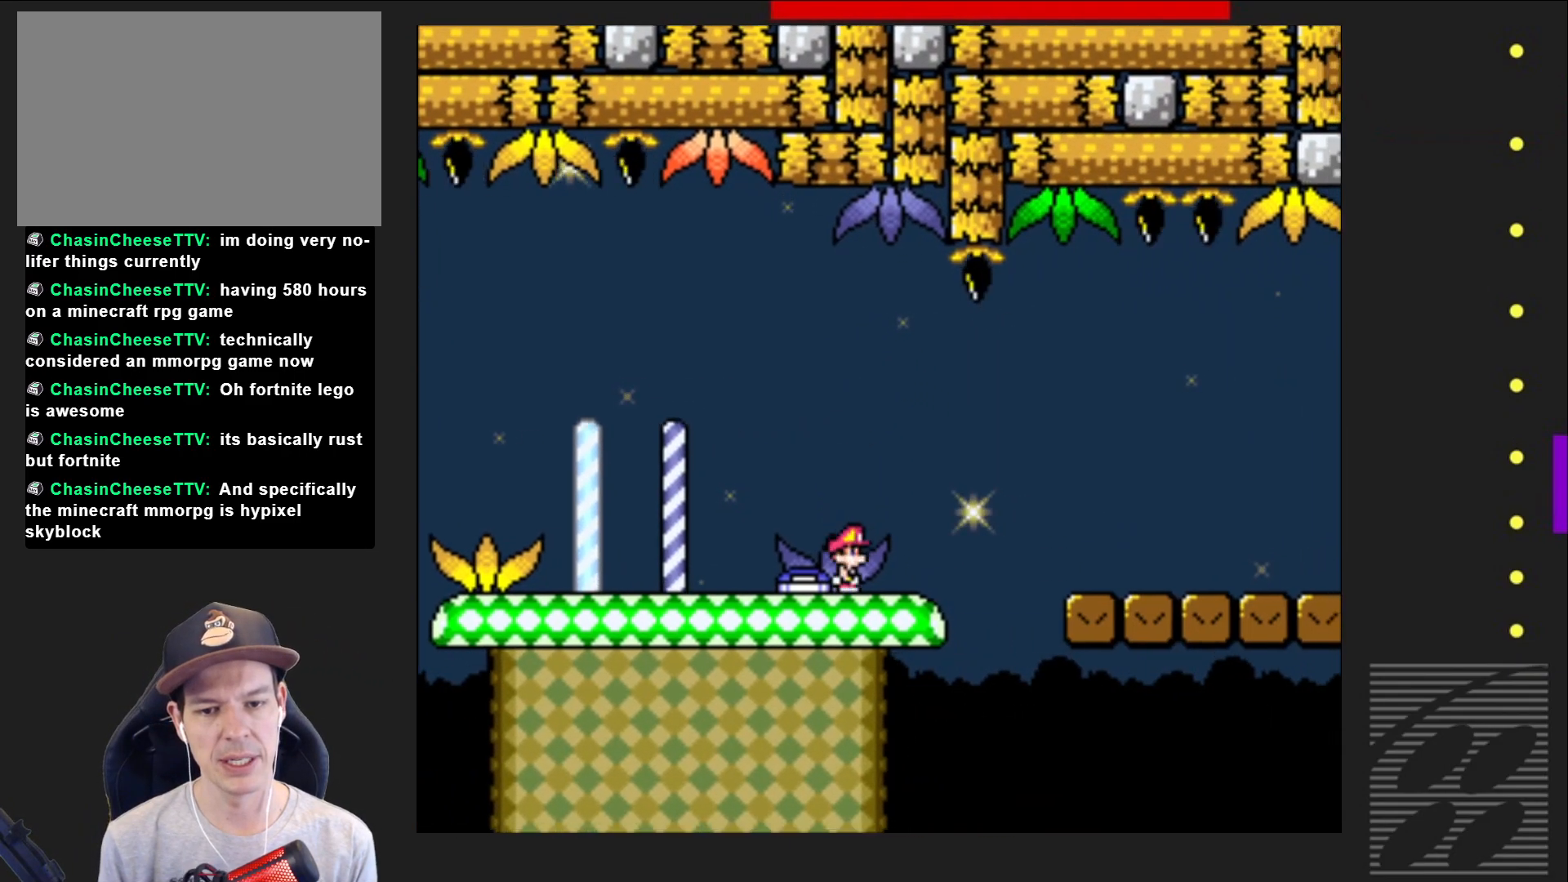
{"buttons": ["SQUARE", "DPAD_RIGHT"], "events": [[217, "CROSS", "down"], [333, "CROSS", "up"]]}
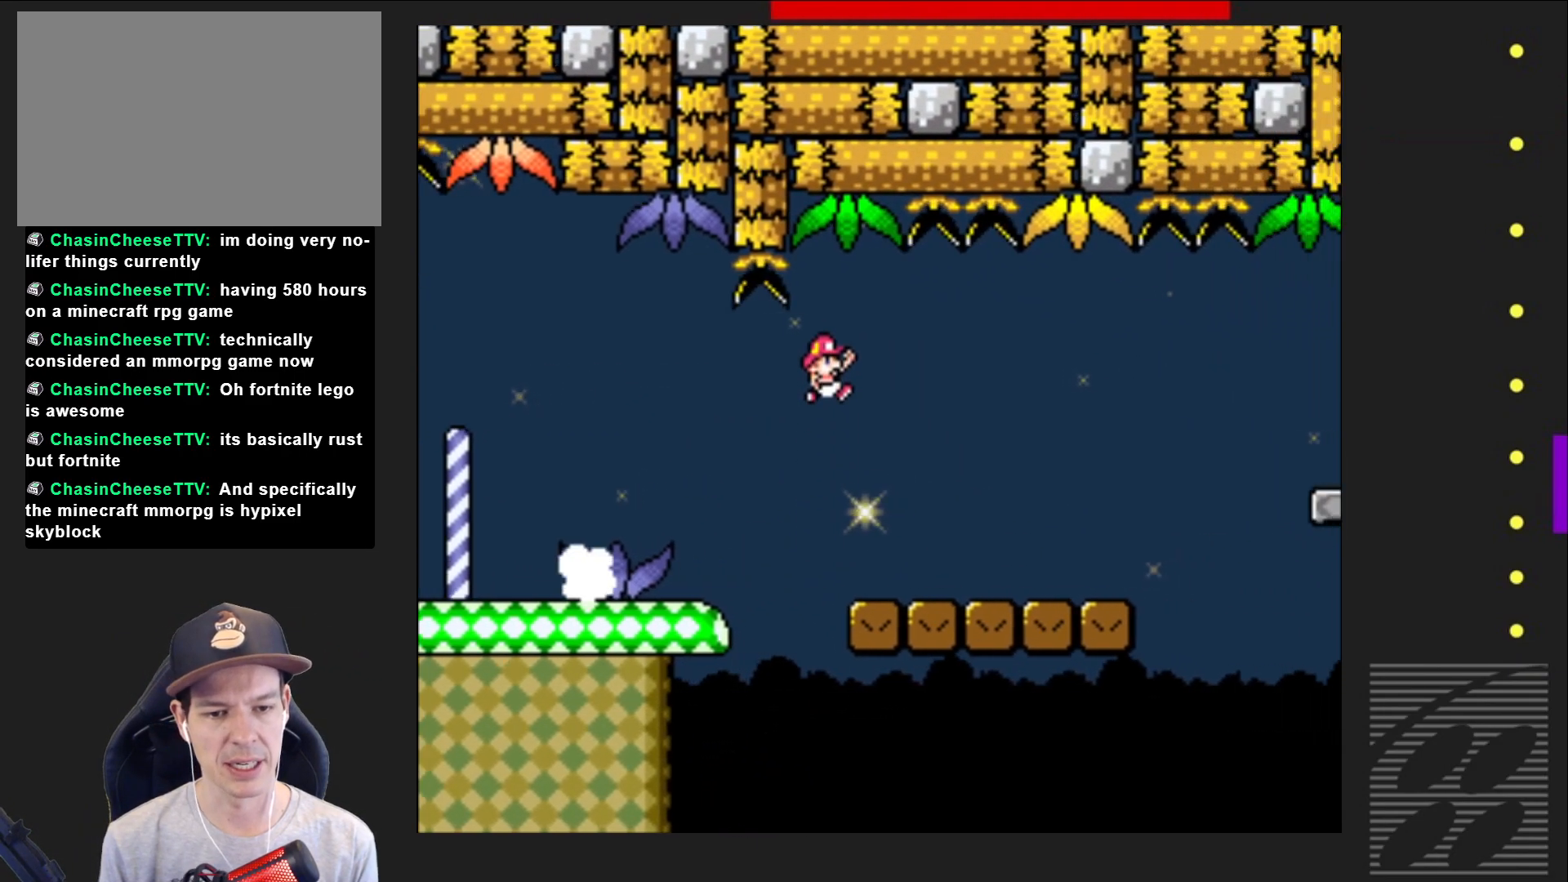
{"buttons": ["CROSS", "SQUARE", "DPAD_RIGHT"], "events": [[483, "CROSS", "down"]]}
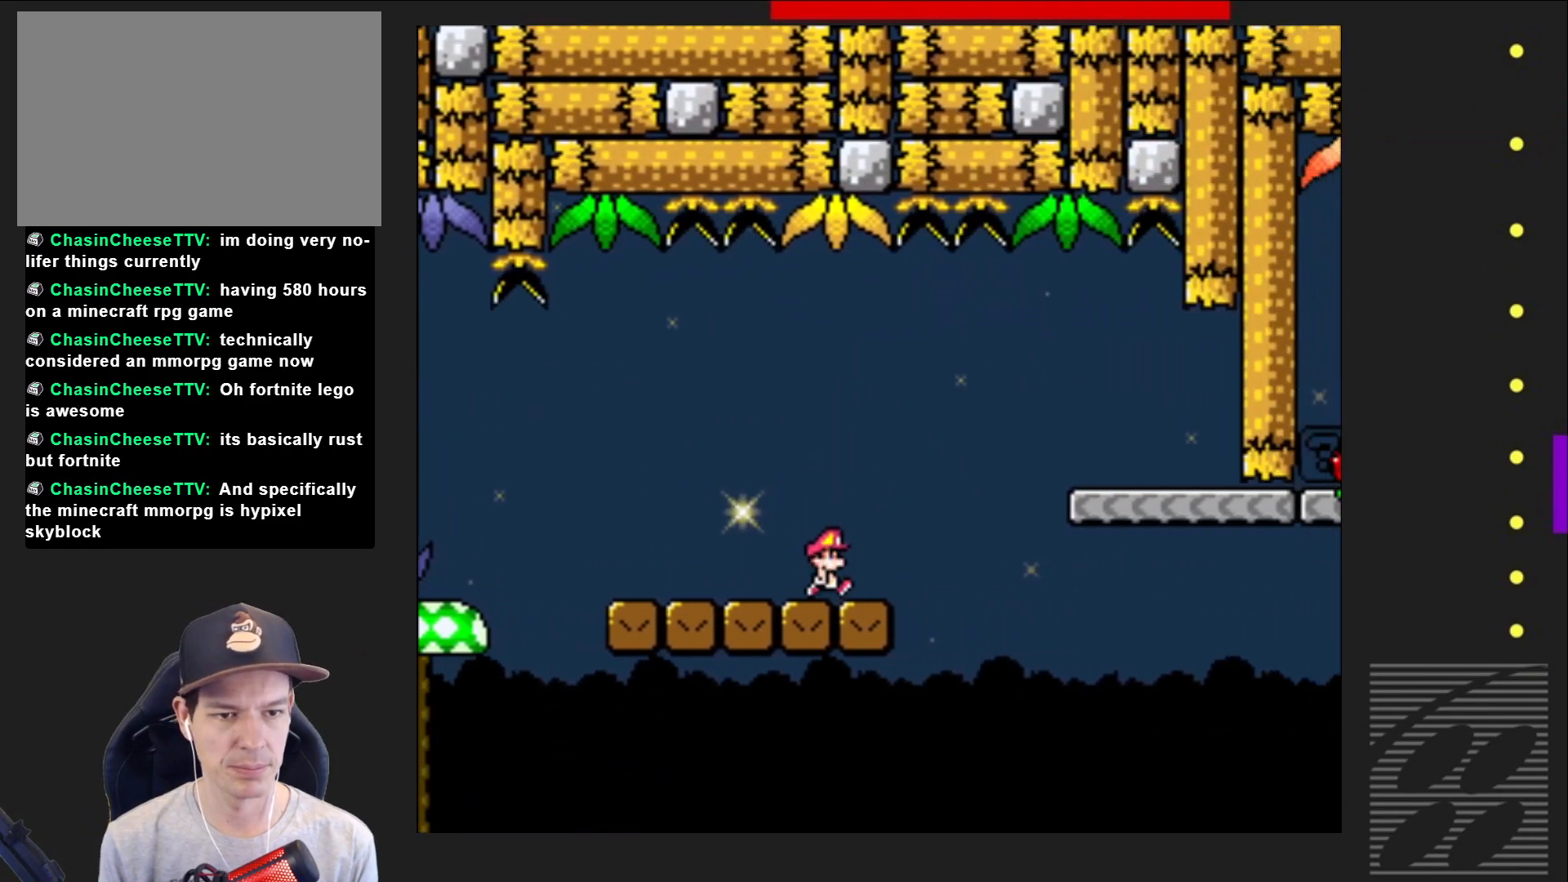
{"buttons": ["SQUARE"], "events": [[317, "CROSS", "up"], [433, "DPAD_RIGHT", "up"]]}
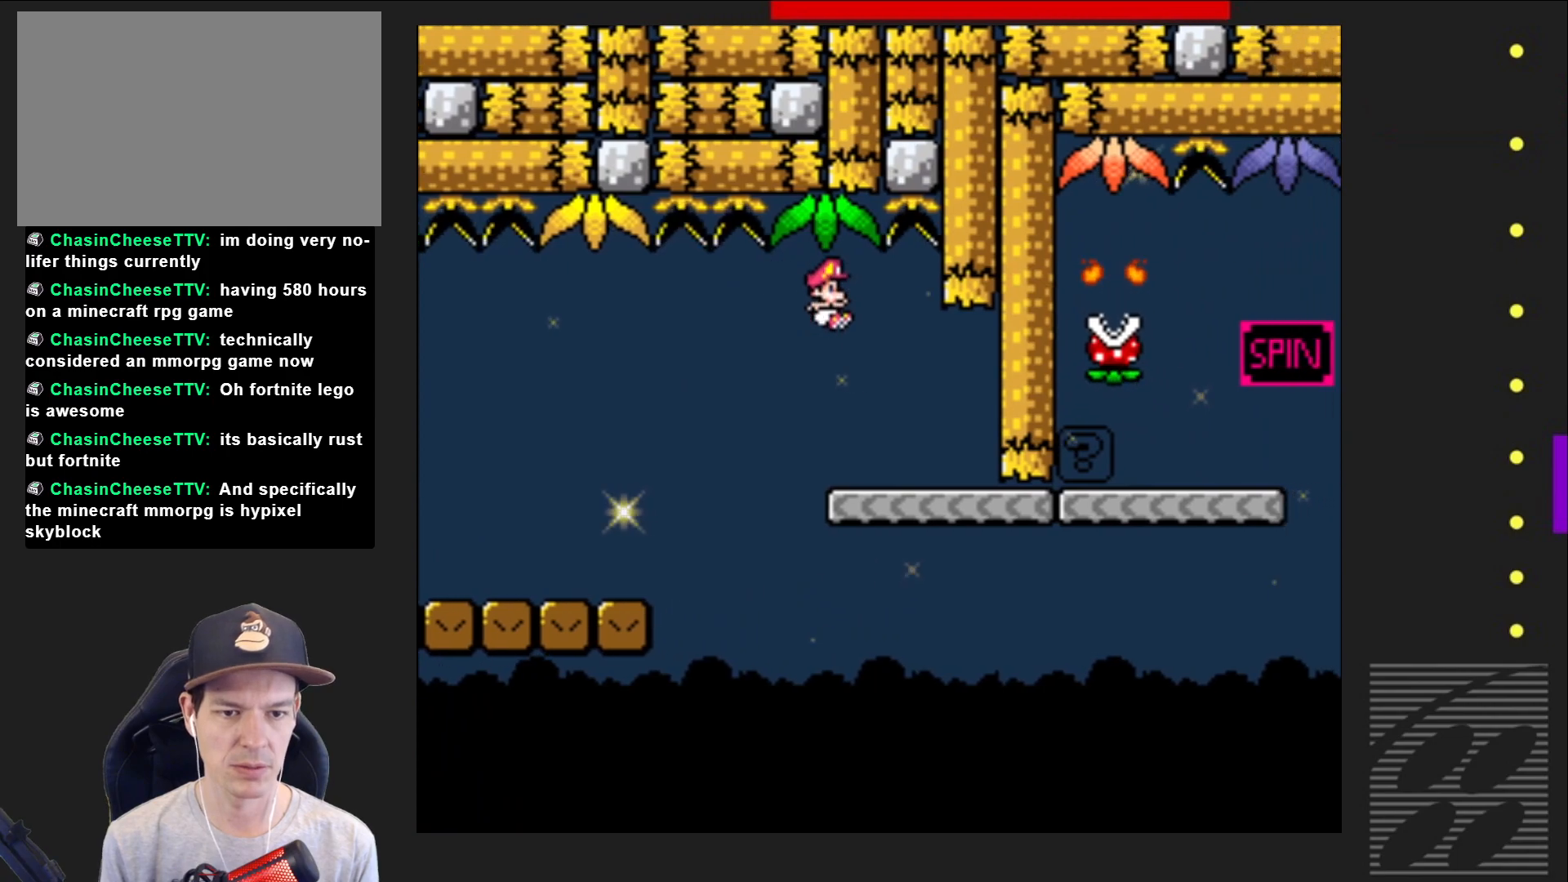
{"buttons": ["SQUARE", "DPAD_RIGHT"], "events": [[17, "DPAD_LEFT", "down"], [167, "DPAD_LEFT", "up"], [450, "DPAD_RIGHT", "down"]]}
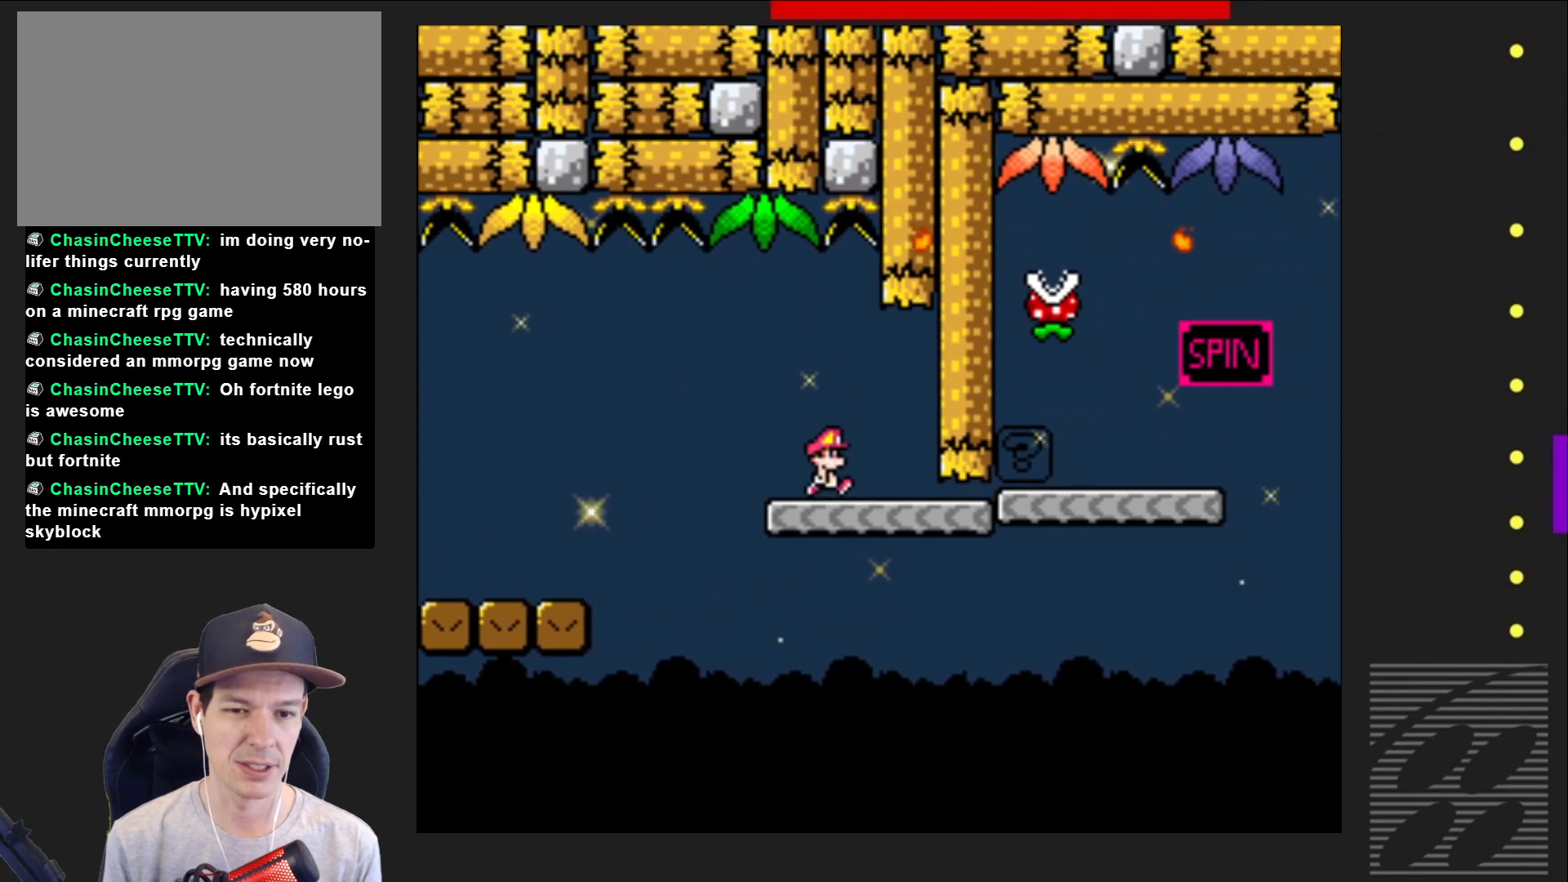
{"buttons": ["CROSS", "SQUARE", "DPAD_RIGHT"], "events": [[467, "CROSS", "down"]]}
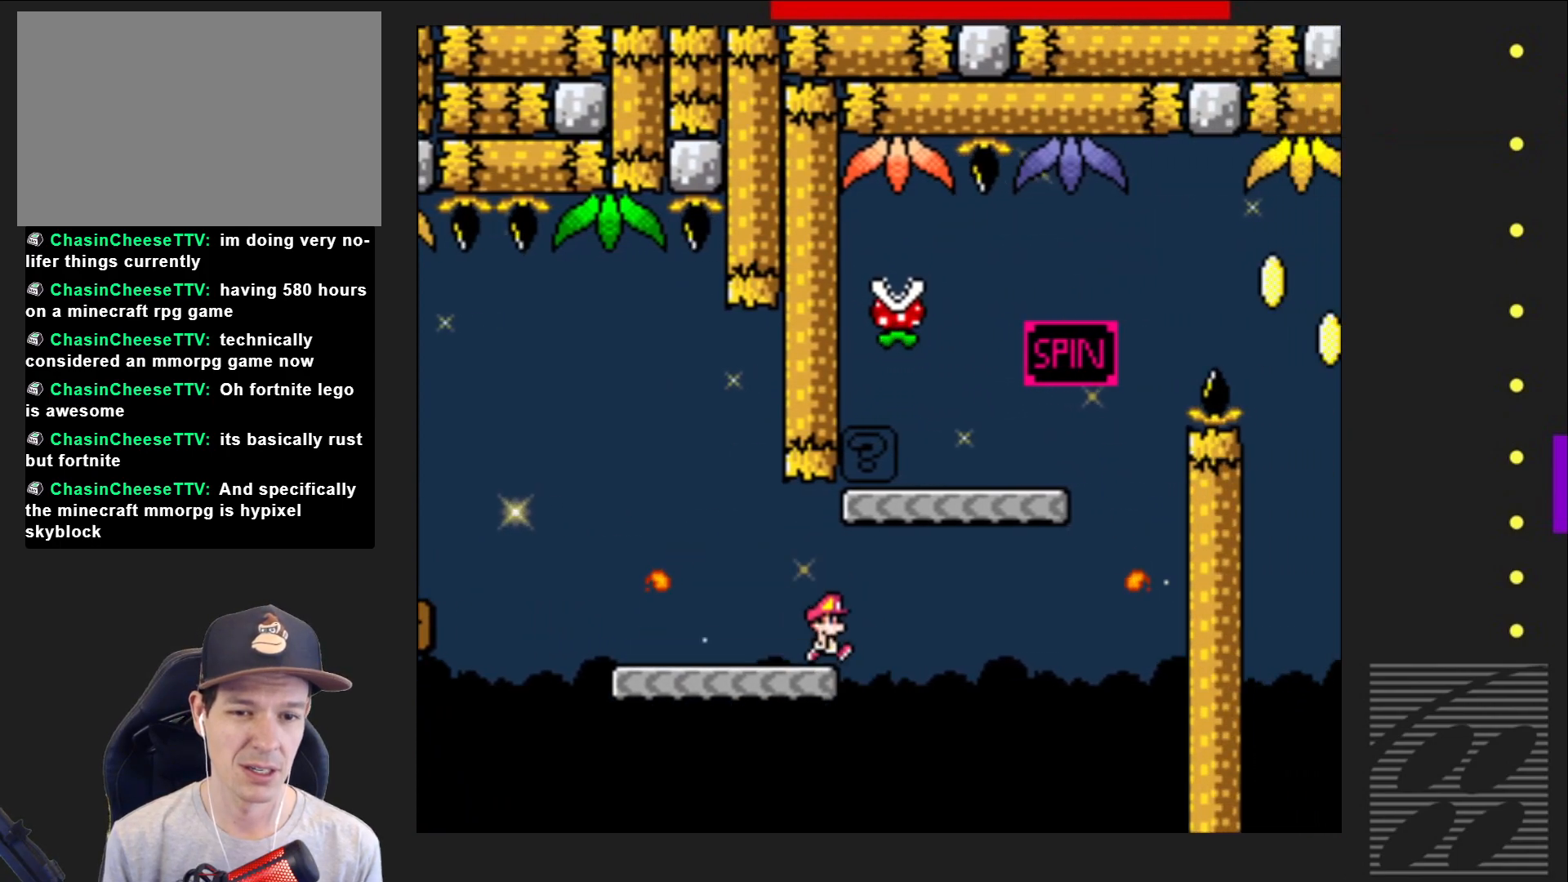
{"buttons": ["SQUARE", "DPAD_RIGHT"], "events": [[200, "DPAD_RIGHT", "up"], [233, "CROSS", "up"], [267, "DPAD_LEFT", "down"], [383, "DPAD_LEFT", "up"], [483, "DPAD_RIGHT", "down"]]}
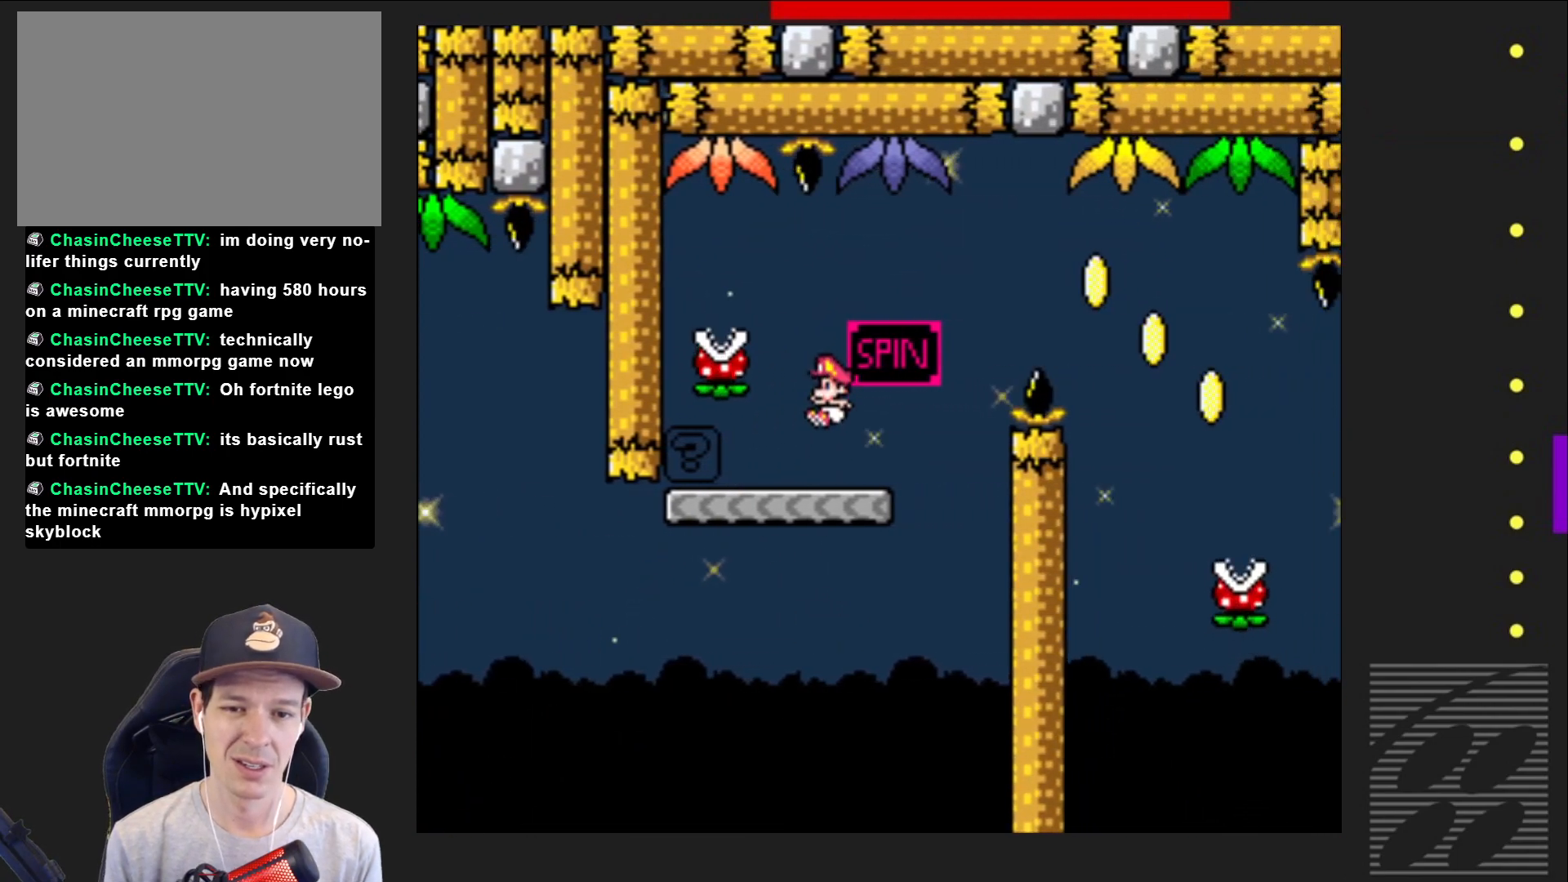
{"buttons": ["SQUARE", "R2", "DPAD_RIGHT"], "events": [[150, "R2", "down"]]}
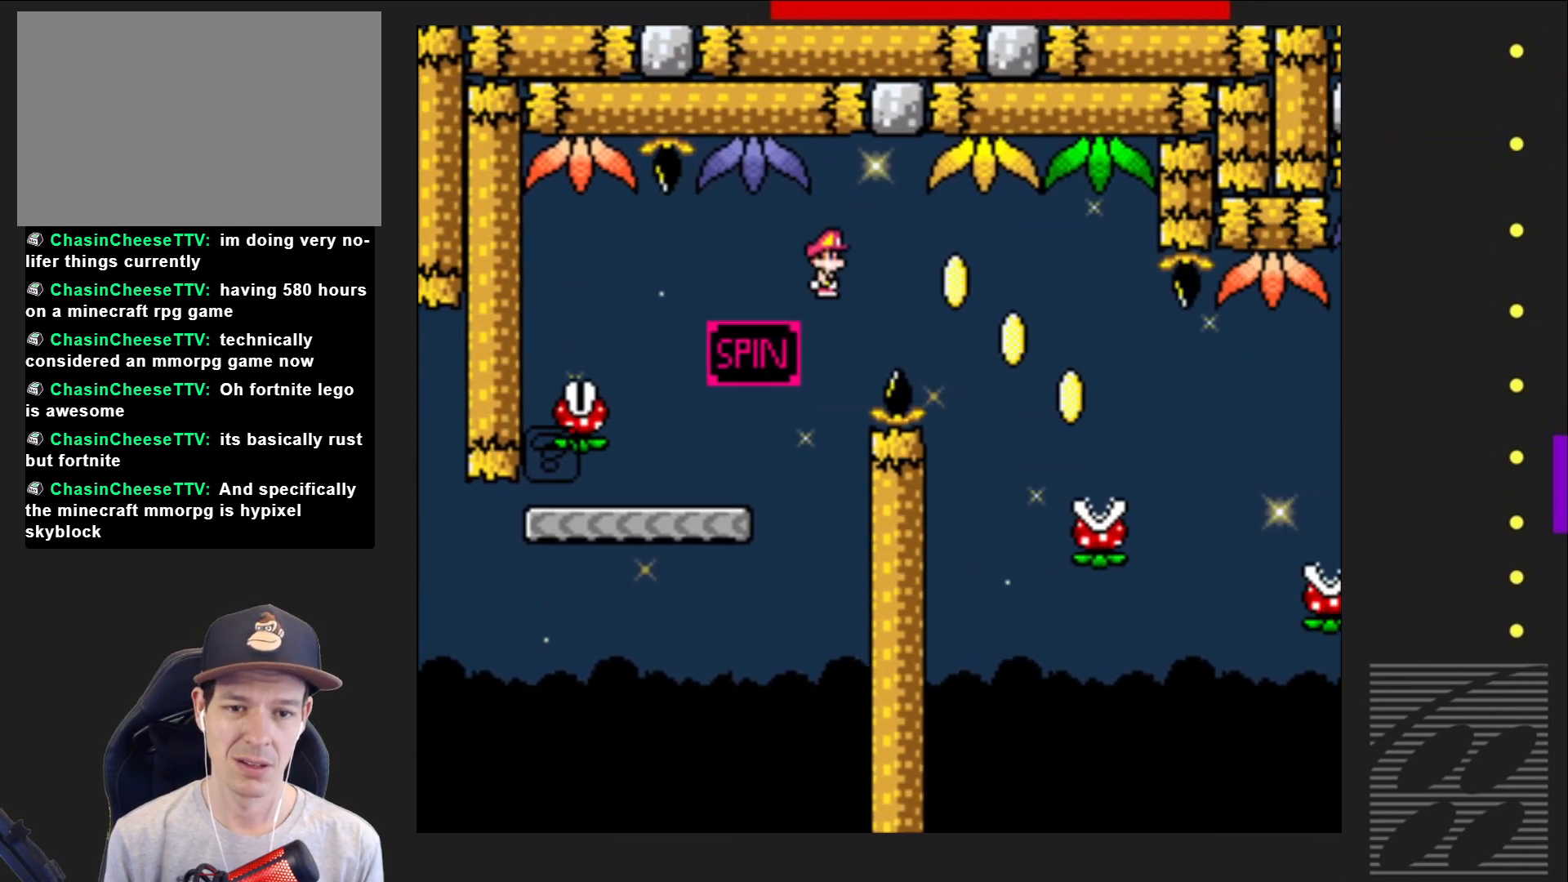
{"buttons": ["SQUARE", "DPAD_RIGHT"], "events": [[383, "R2", "up"]]}
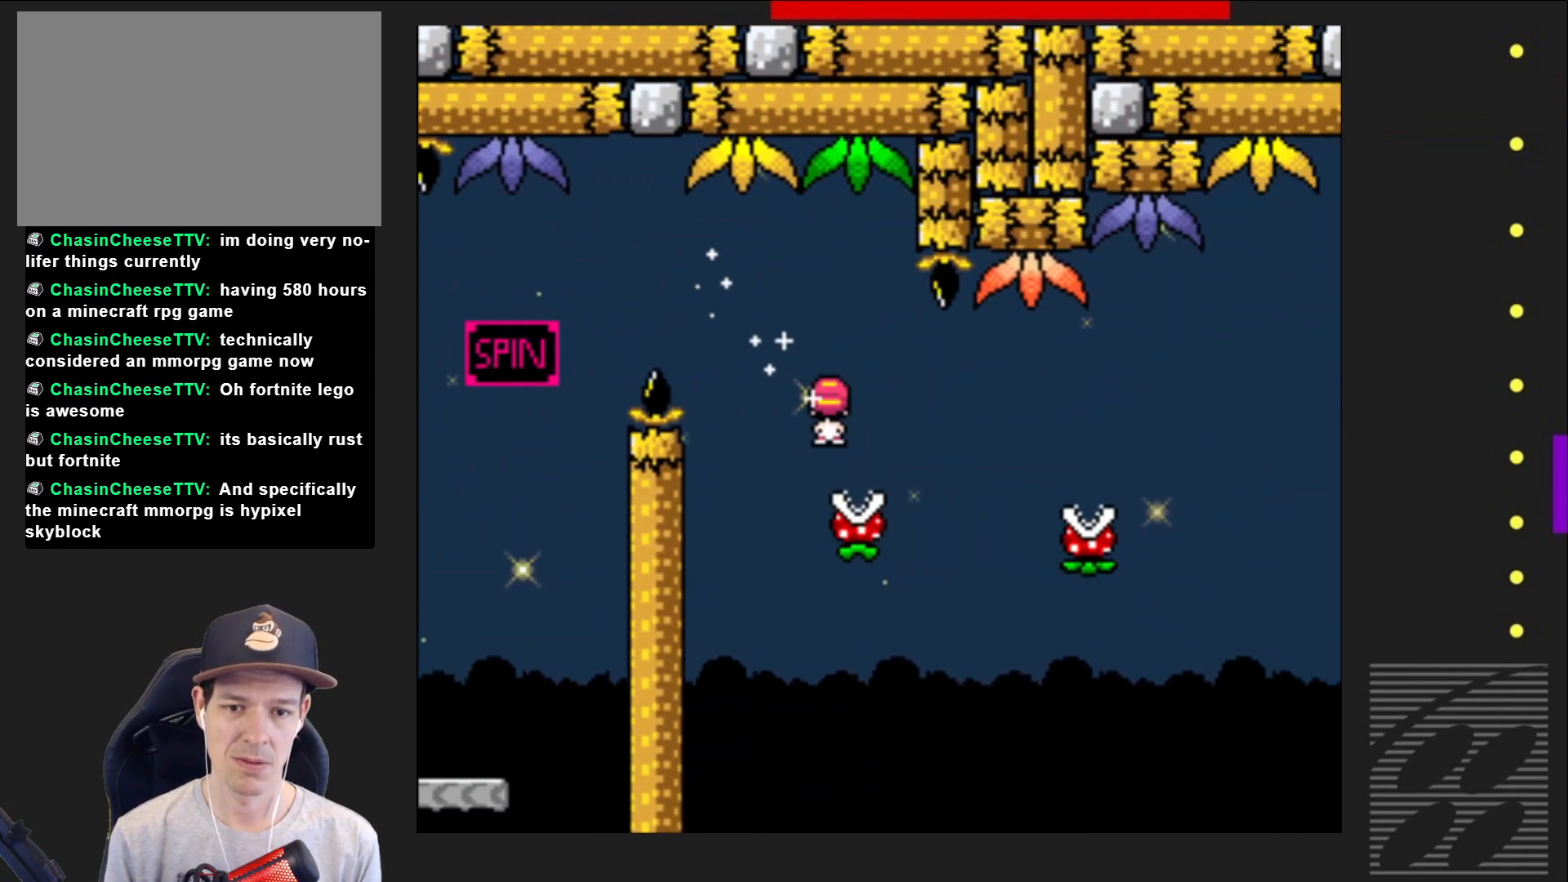
{"buttons": ["SQUARE", "R2", "DPAD_RIGHT"], "events": [[67, "R2", "down"], [167, "R2", "up"], [333, "R2", "down"]]}
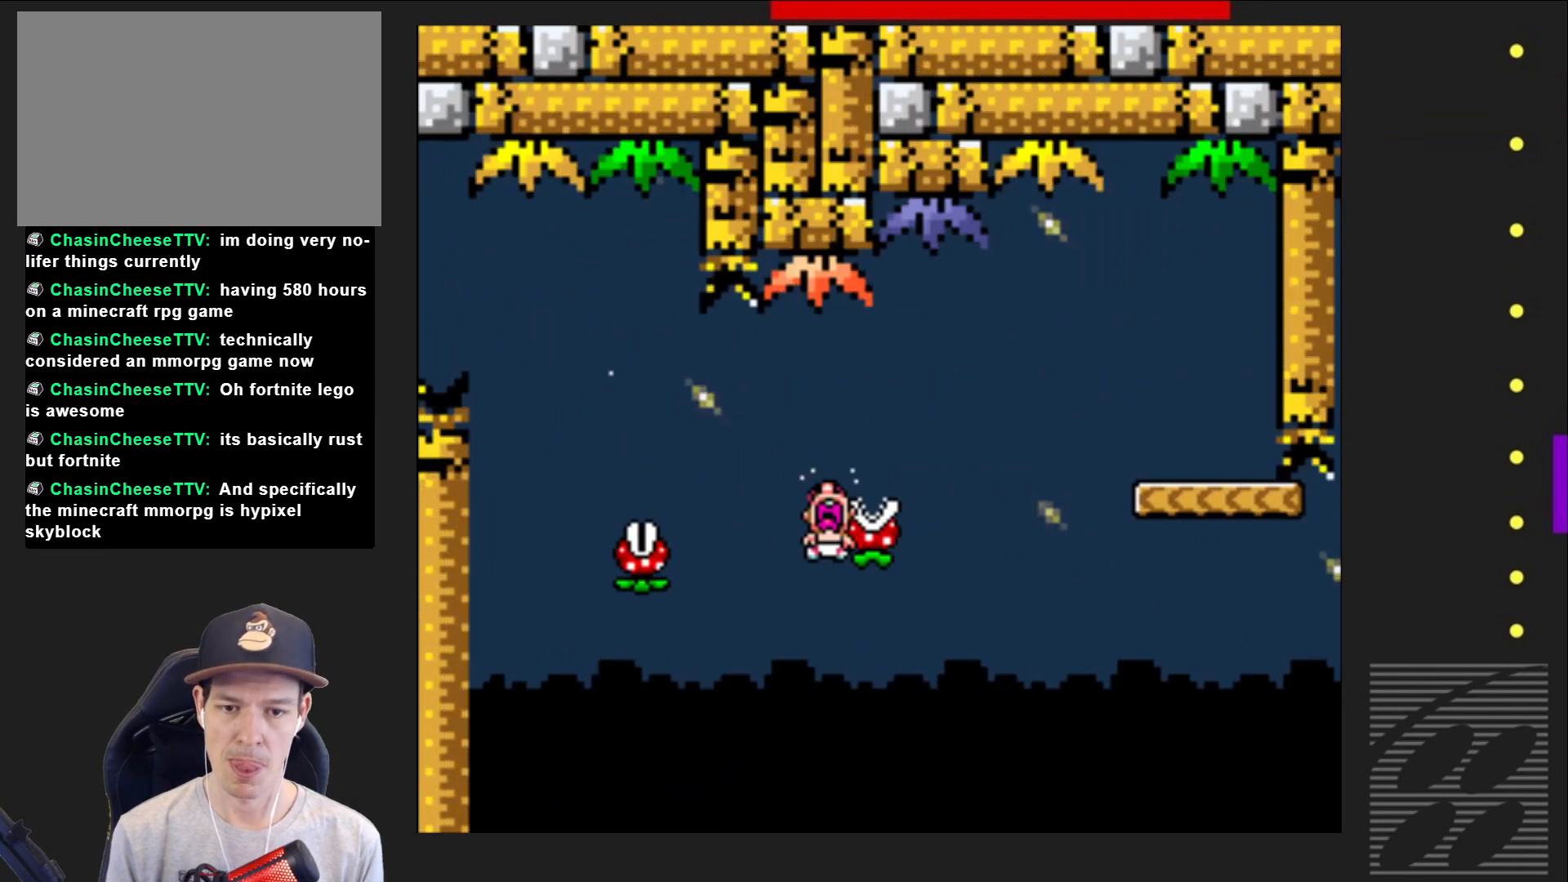
{"buttons": ["SQUARE"], "events": [[317, "R2", "up"], [383, "DPAD_RIGHT", "up"]]}
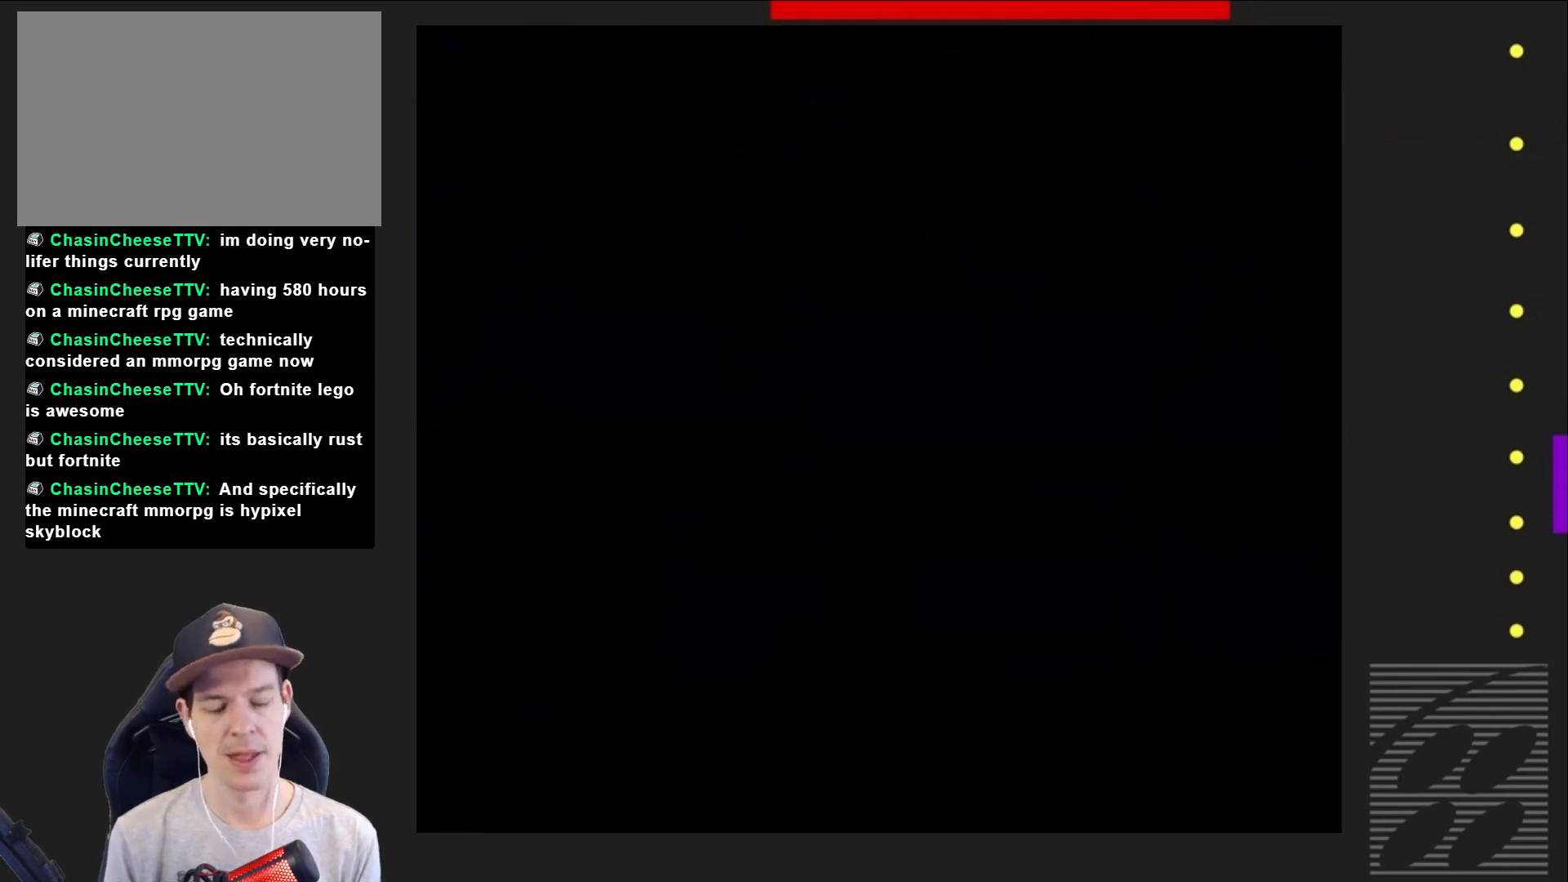
{"buttons": ["SQUARE"], "events": []}
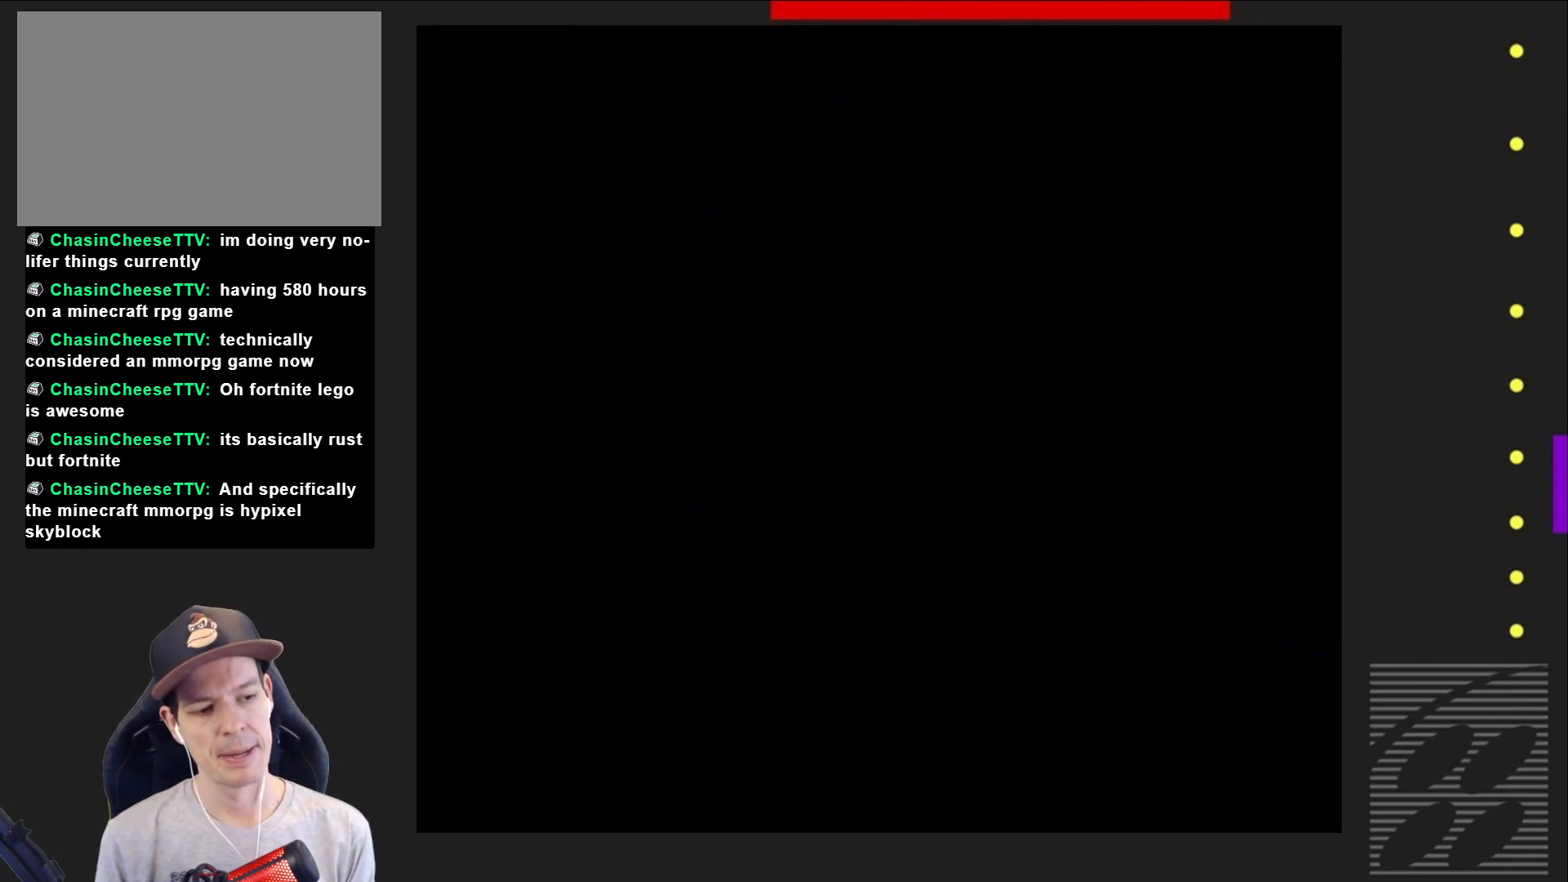
{"buttons": ["SQUARE"], "events": []}
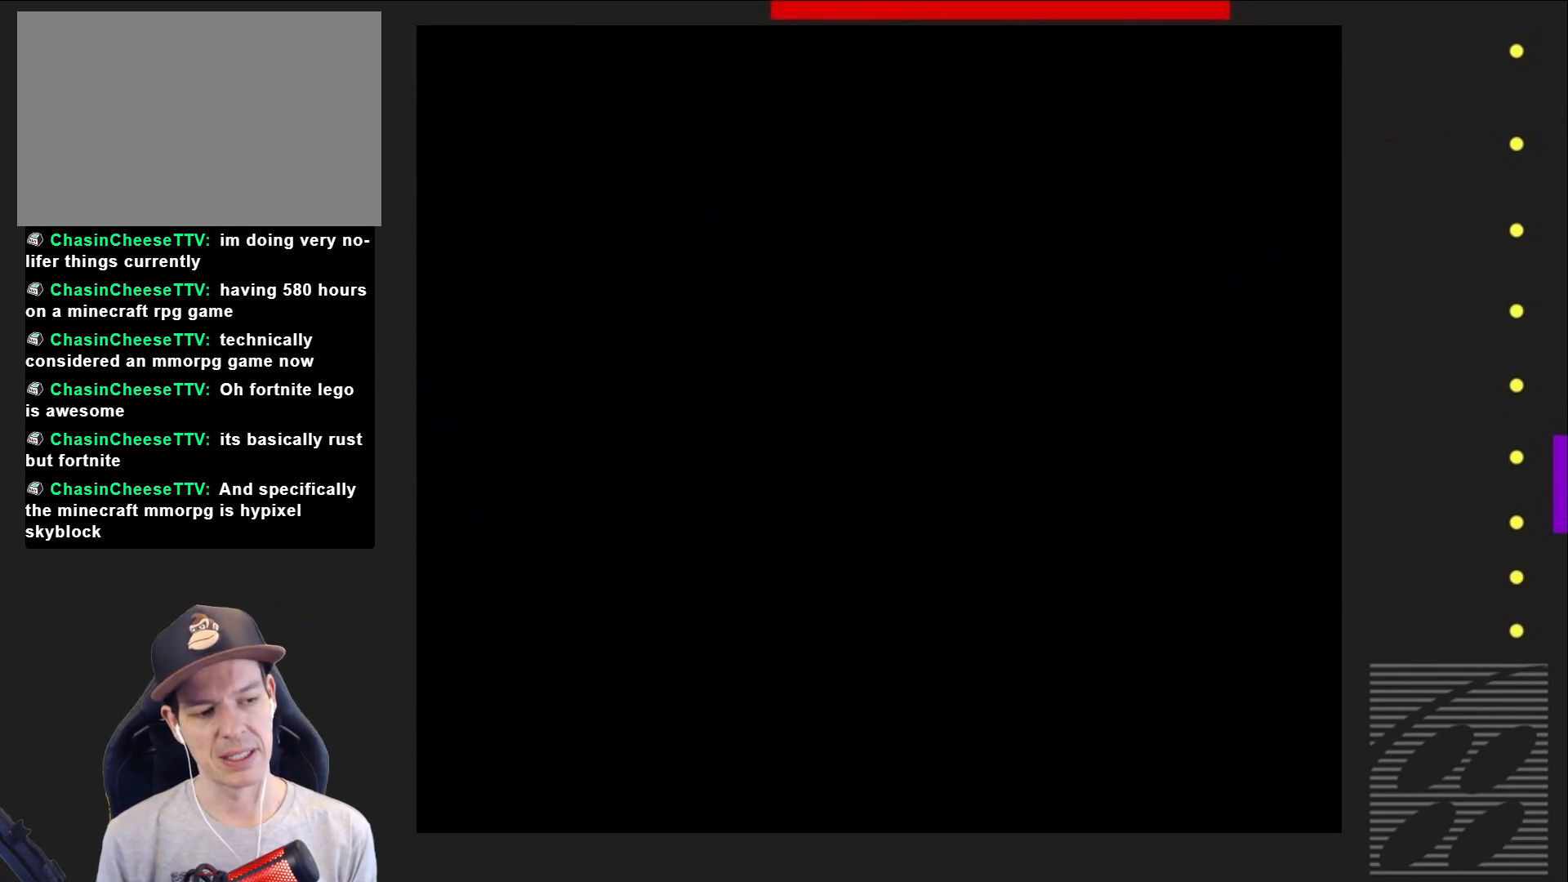
{"buttons": ["SQUARE"], "events": []}
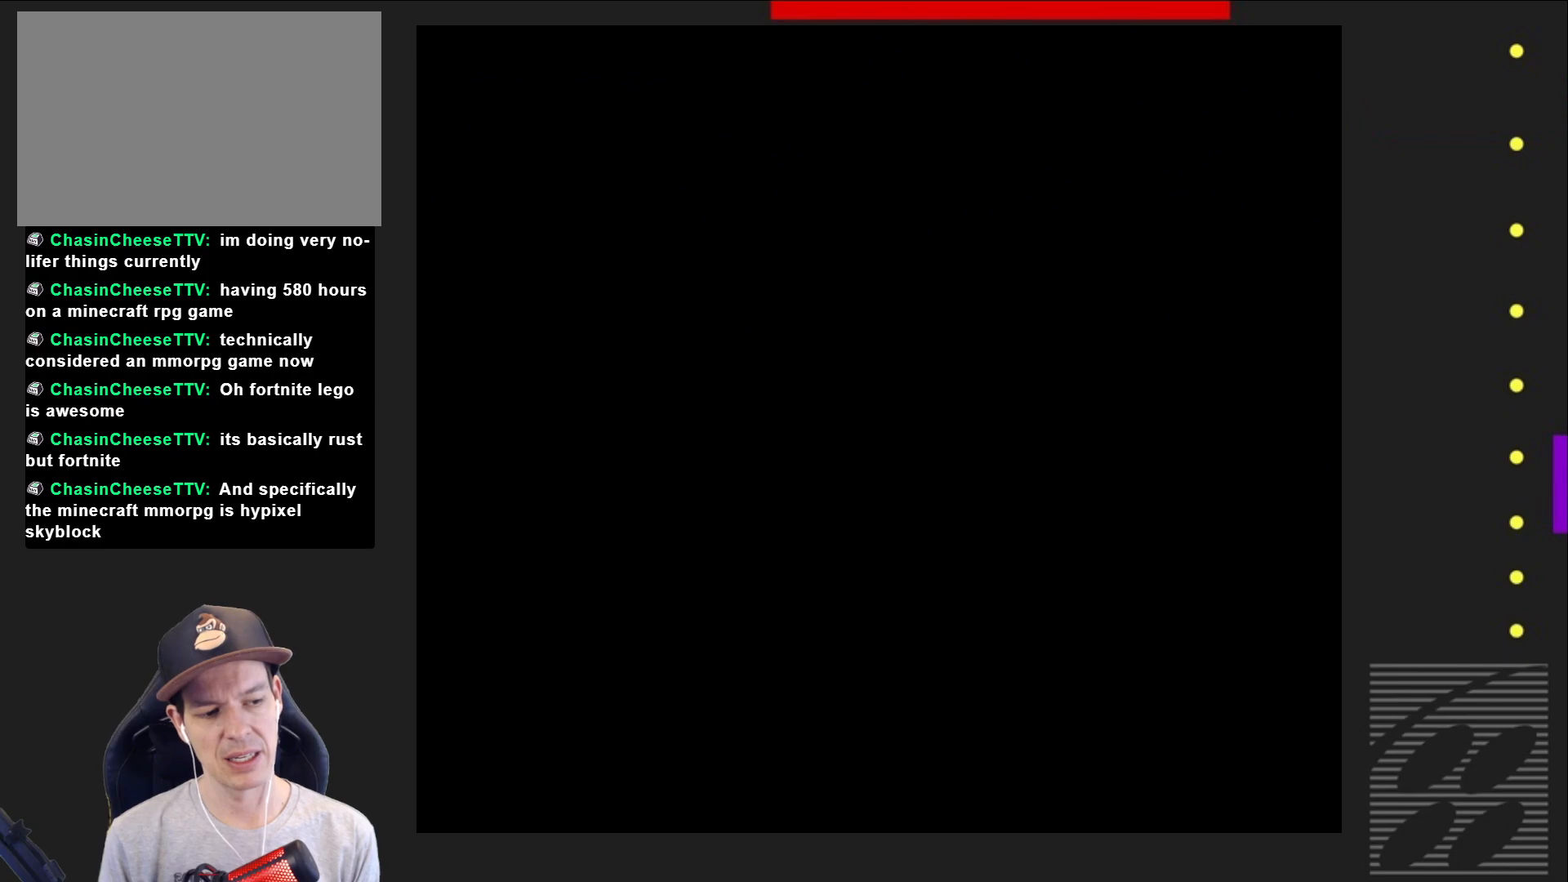
{"buttons": ["SQUARE"], "events": []}
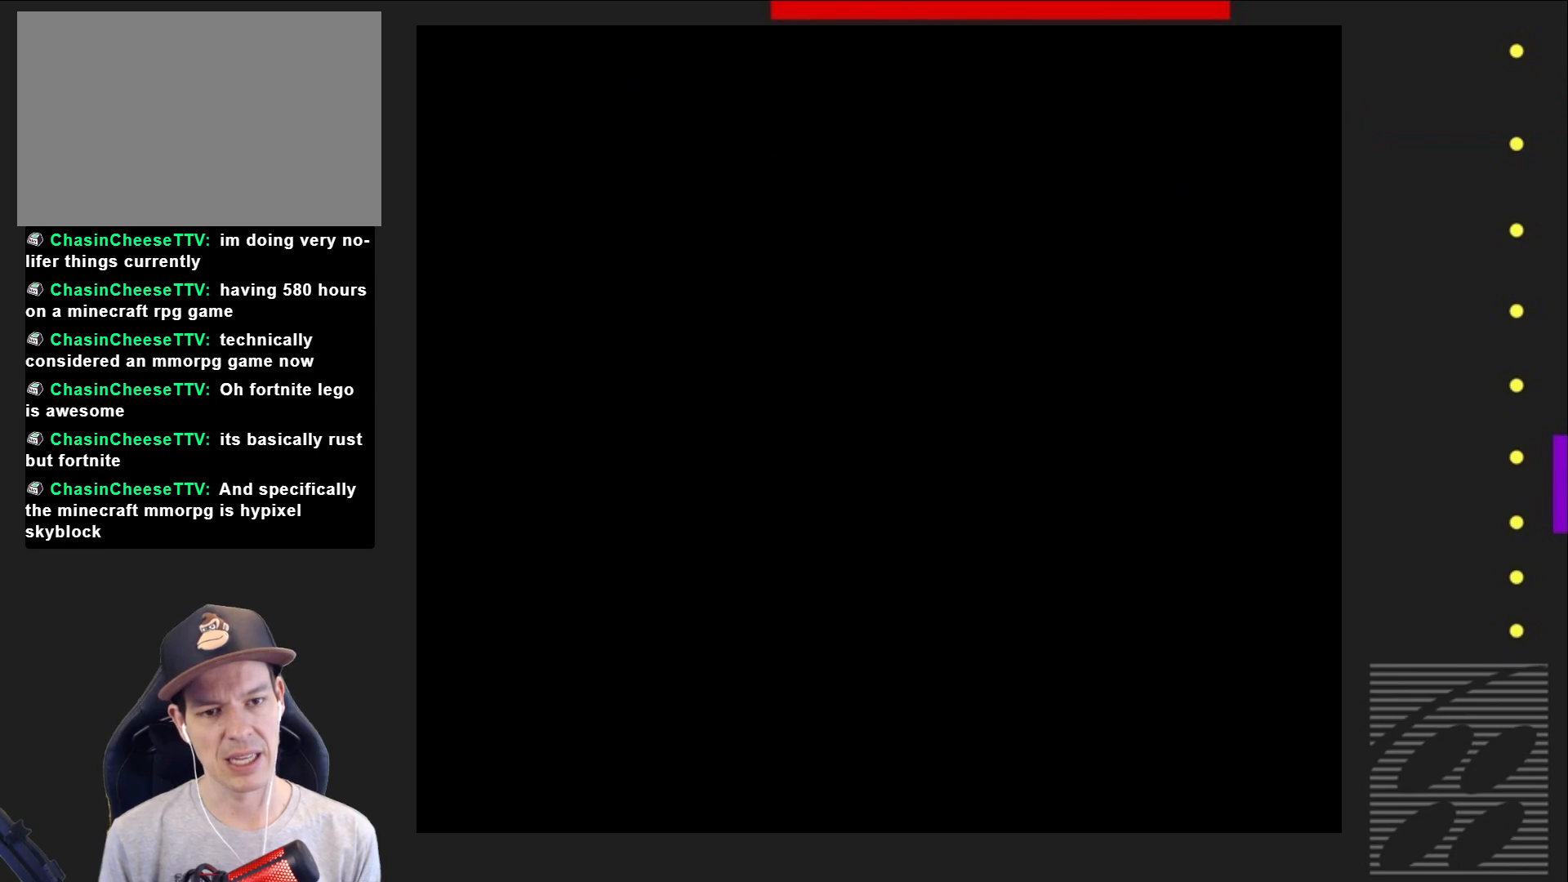
{"buttons": ["SQUARE"], "events": []}
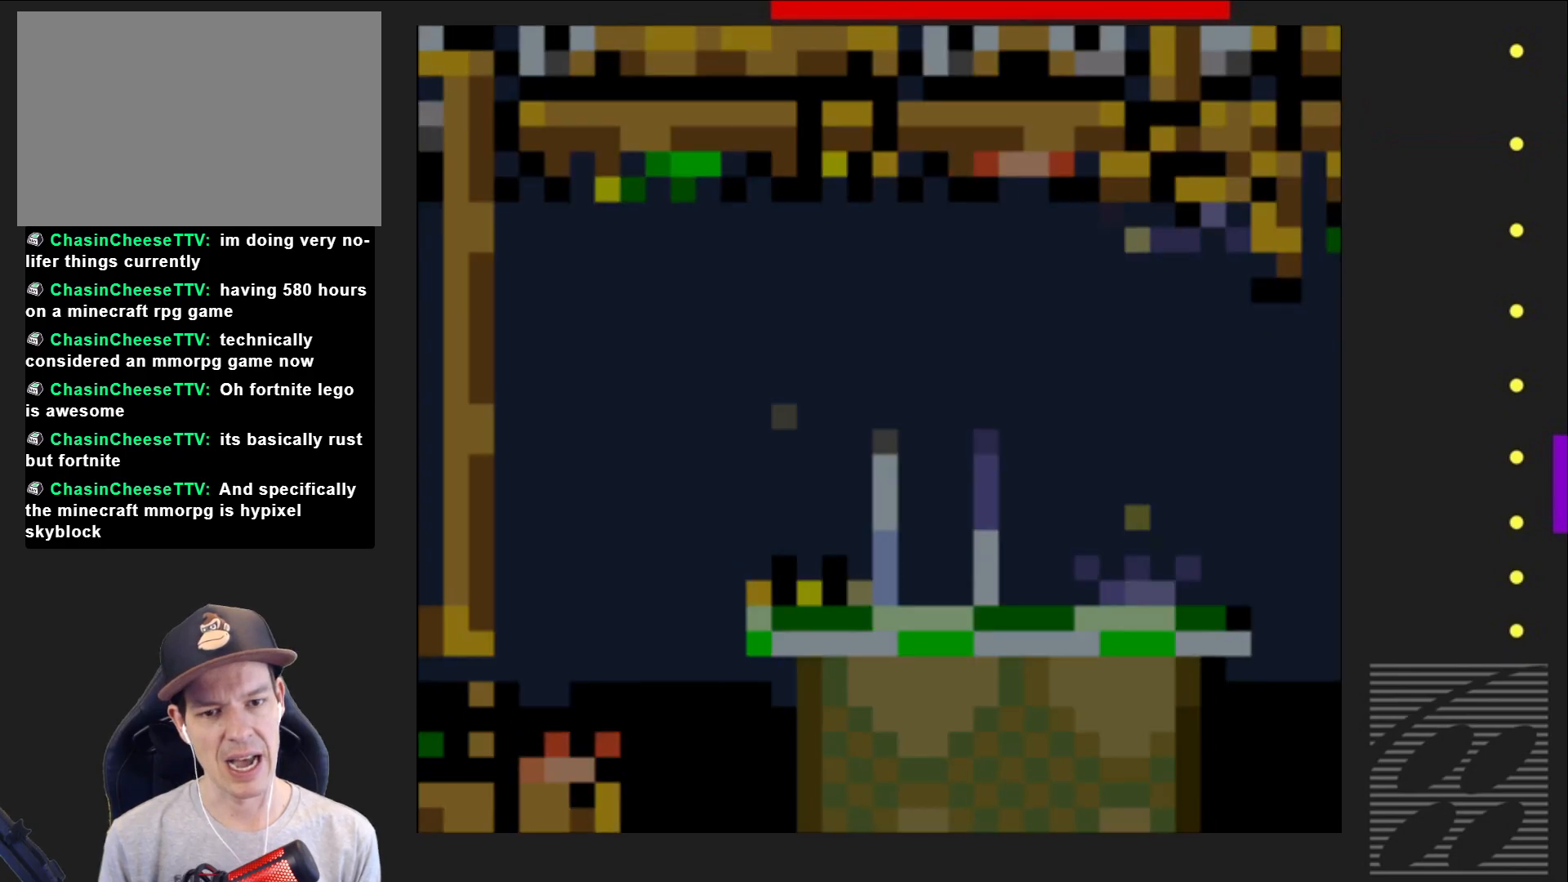
{"buttons": ["CROSS", "SQUARE", "DPAD_RIGHT"], "events": [[183, "DPAD_RIGHT", "down"], [383, "CROSS", "down"]]}
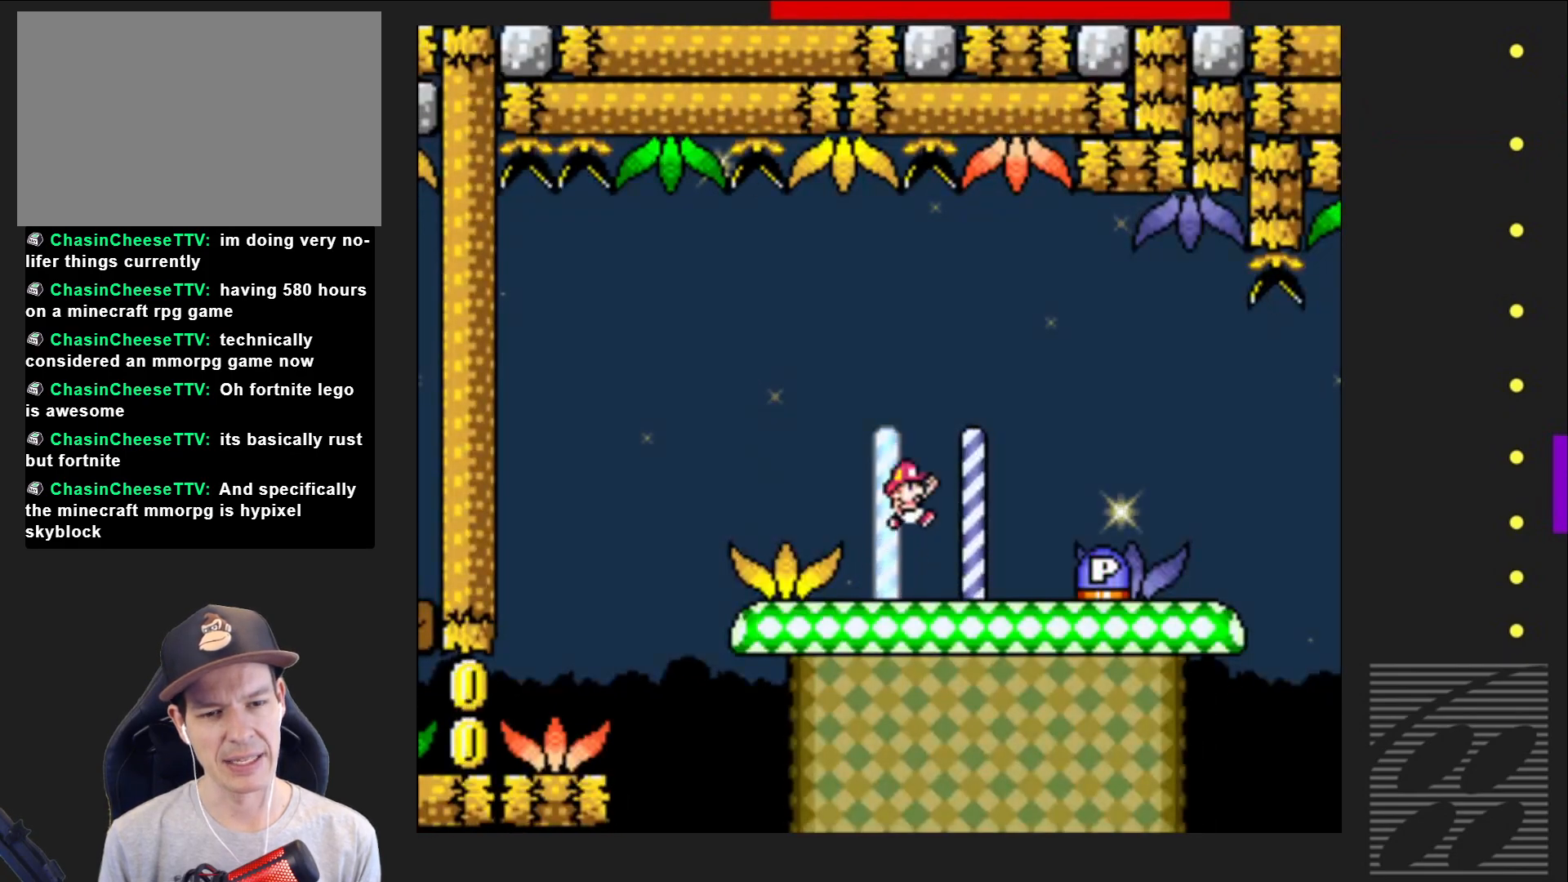
{"buttons": [], "events": [[67, "CROSS", "up"], [150, "DPAD_RIGHT", "up"], [250, "SQUARE", "up"], [300, "DPAD_LEFT", "down"], [483, "DPAD_LEFT", "up"]]}
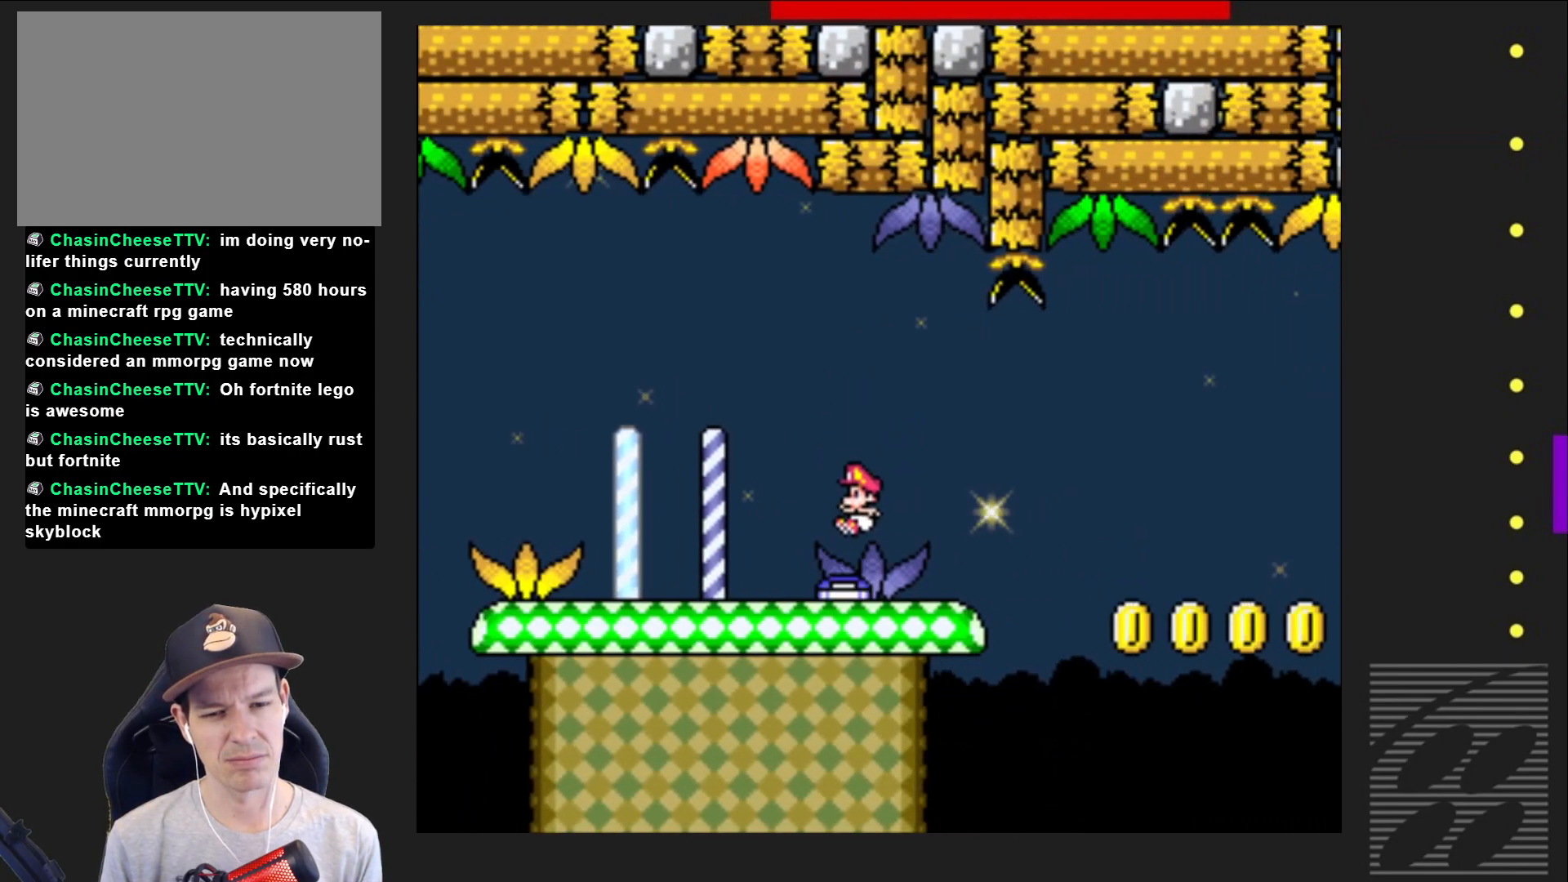
{"buttons": ["SQUARE", "DPAD_RIGHT"], "events": [[100, "DPAD_RIGHT", "down"], [117, "SQUARE", "down"], [350, "CROSS", "down"], [450, "CROSS", "up"]]}
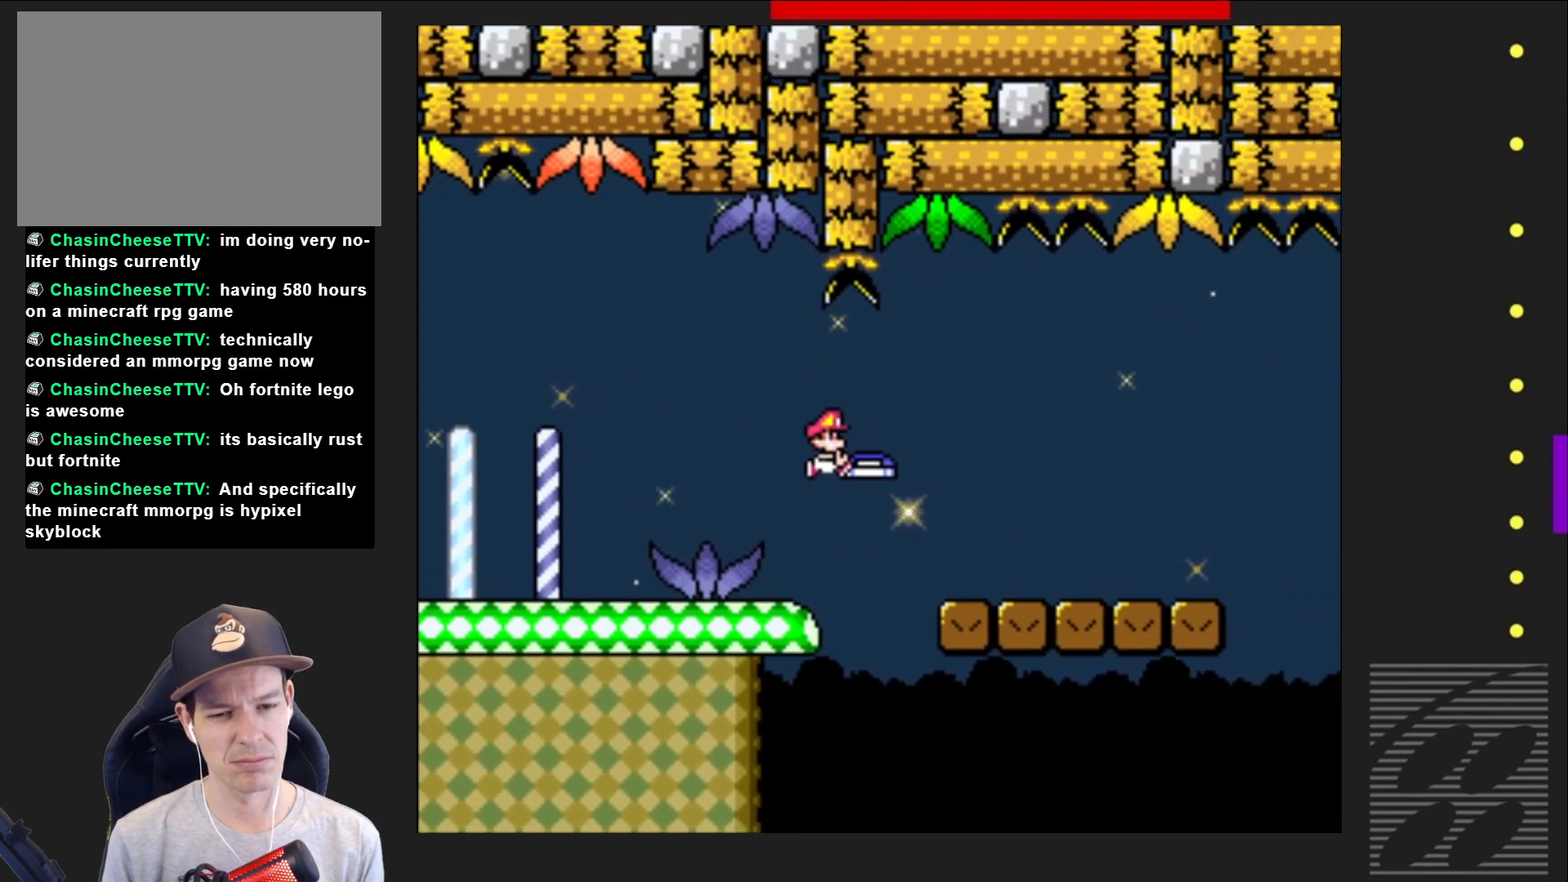
{"buttons": ["SQUARE", "DPAD_RIGHT"], "events": []}
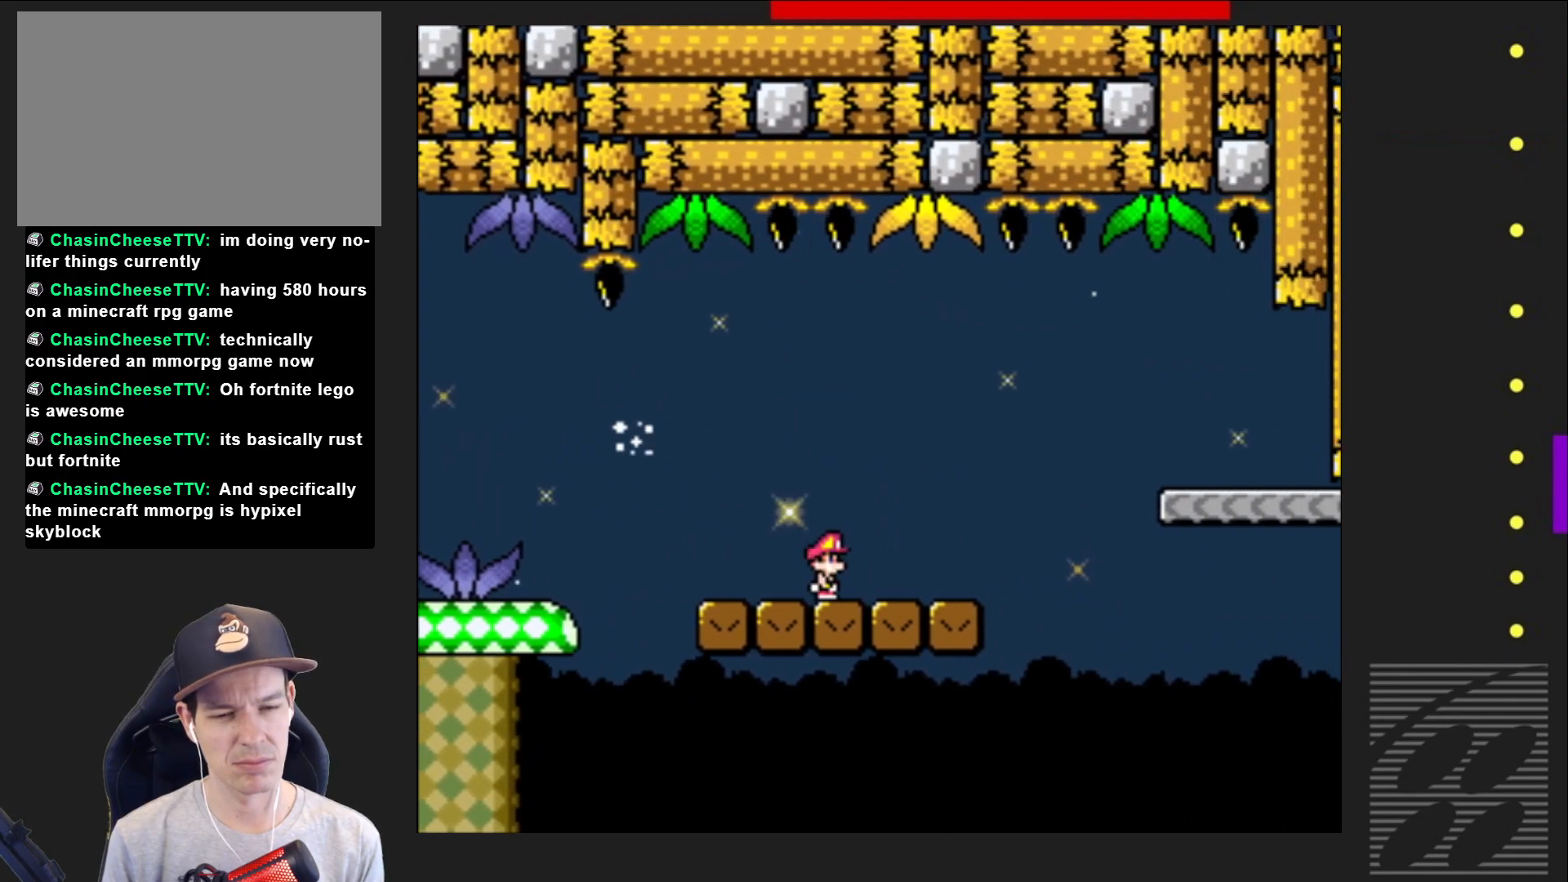
{"buttons": ["SQUARE", "DPAD_RIGHT"], "events": [[100, "CROSS", "down"], [400, "CROSS", "up"]]}
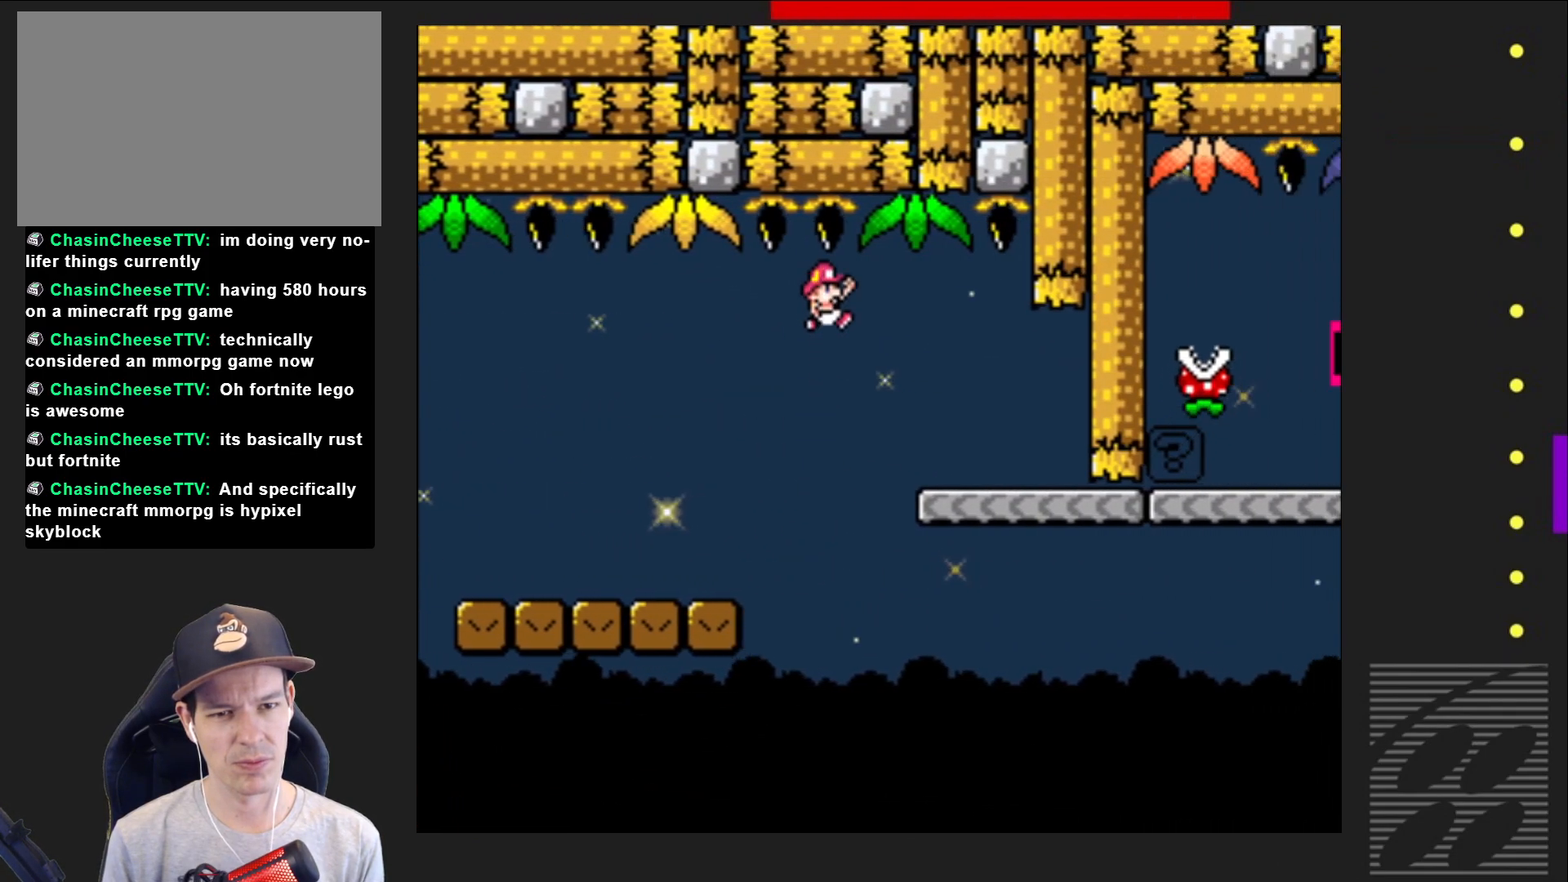
{"buttons": ["SQUARE", "DPAD_RIGHT"], "events": [[33, "DPAD_RIGHT", "up"], [150, "DPAD_LEFT", "down"], [283, "DPAD_LEFT", "up"], [483, "DPAD_RIGHT", "down"]]}
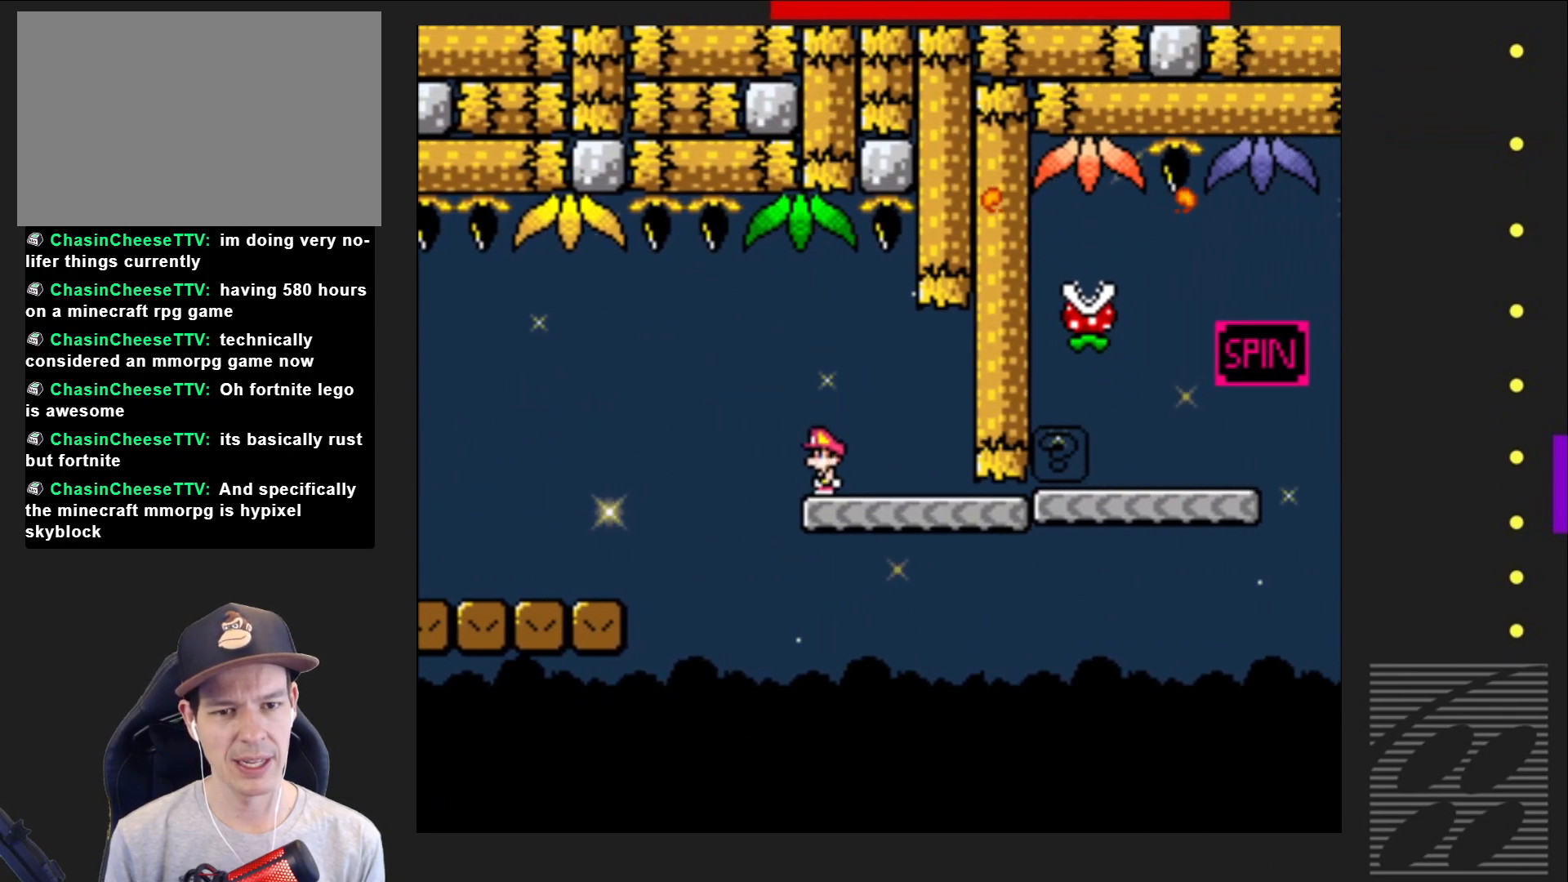
{"buttons": ["SQUARE", "DPAD_RIGHT"], "events": [[150, "DPAD_RIGHT", "up"], [233, "DPAD_RIGHT", "down"]]}